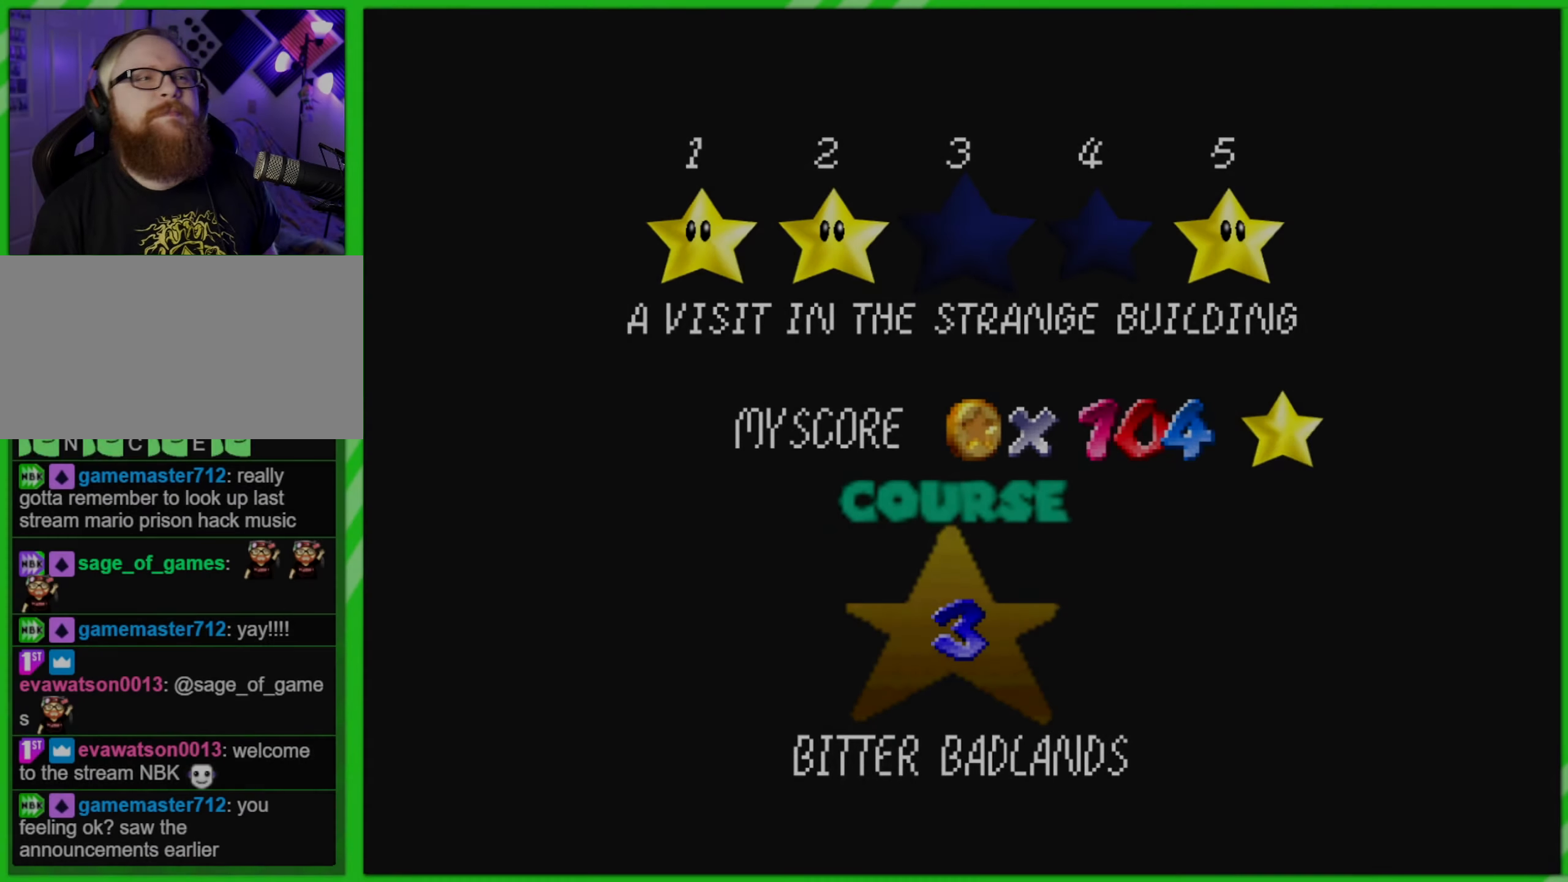
Gameplay with a controller (Nintendo layout); each line is a JSON object with the inputs held at the frame after it. "events" lists button and stick changes between this image and that frame as [ms after this image, input, new state], when the widget could be followed in between. Not read: L3 R3.
{"buttons": [], "left_stick": "center", "events": []}
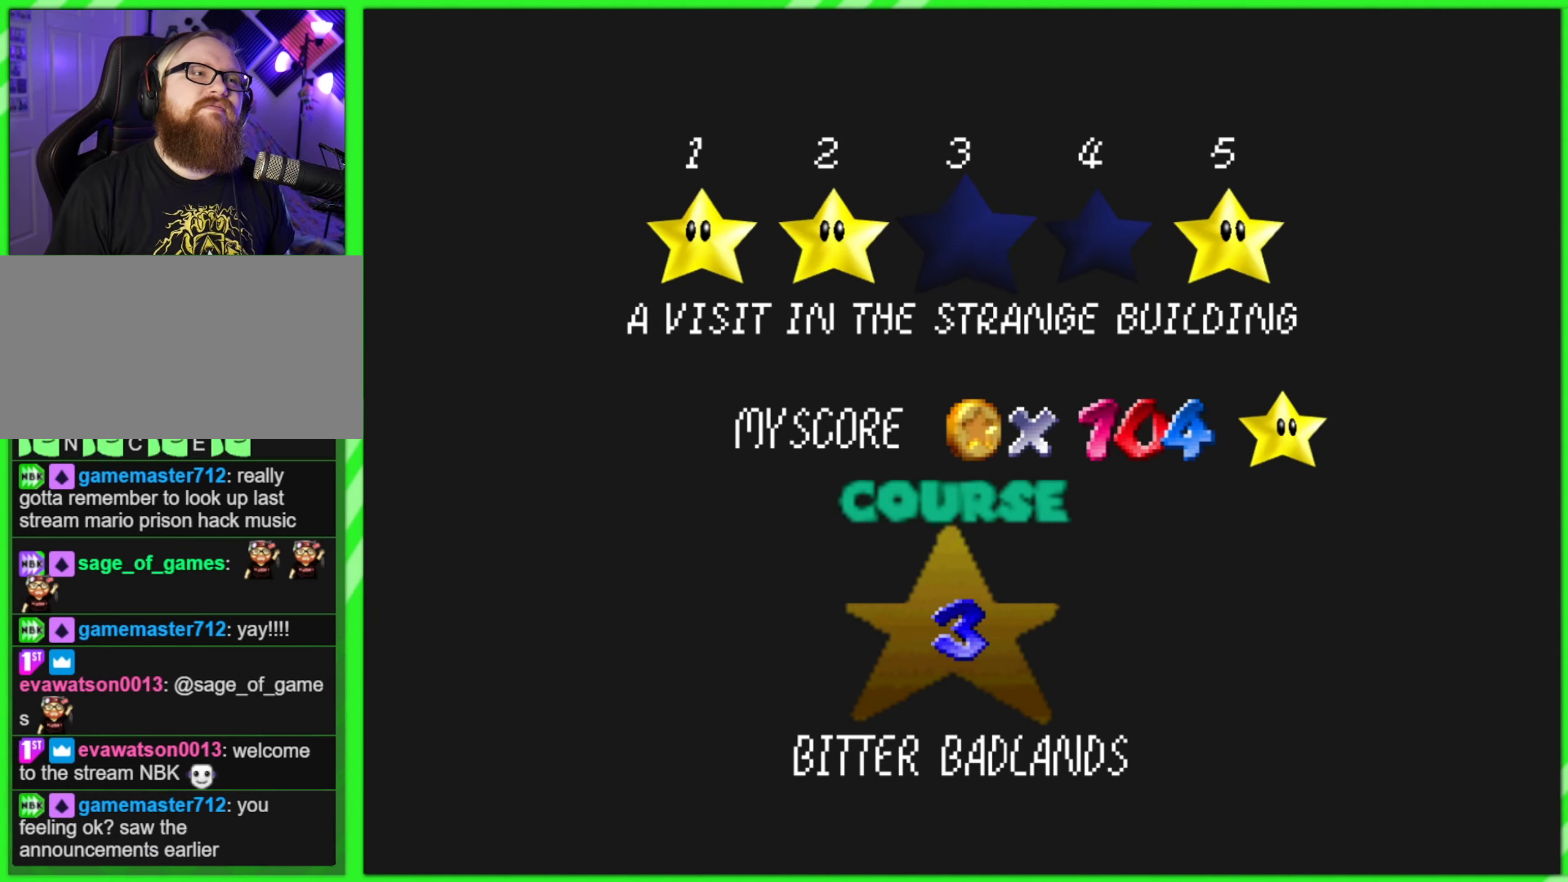
{"buttons": [], "left_stick": "center", "events": []}
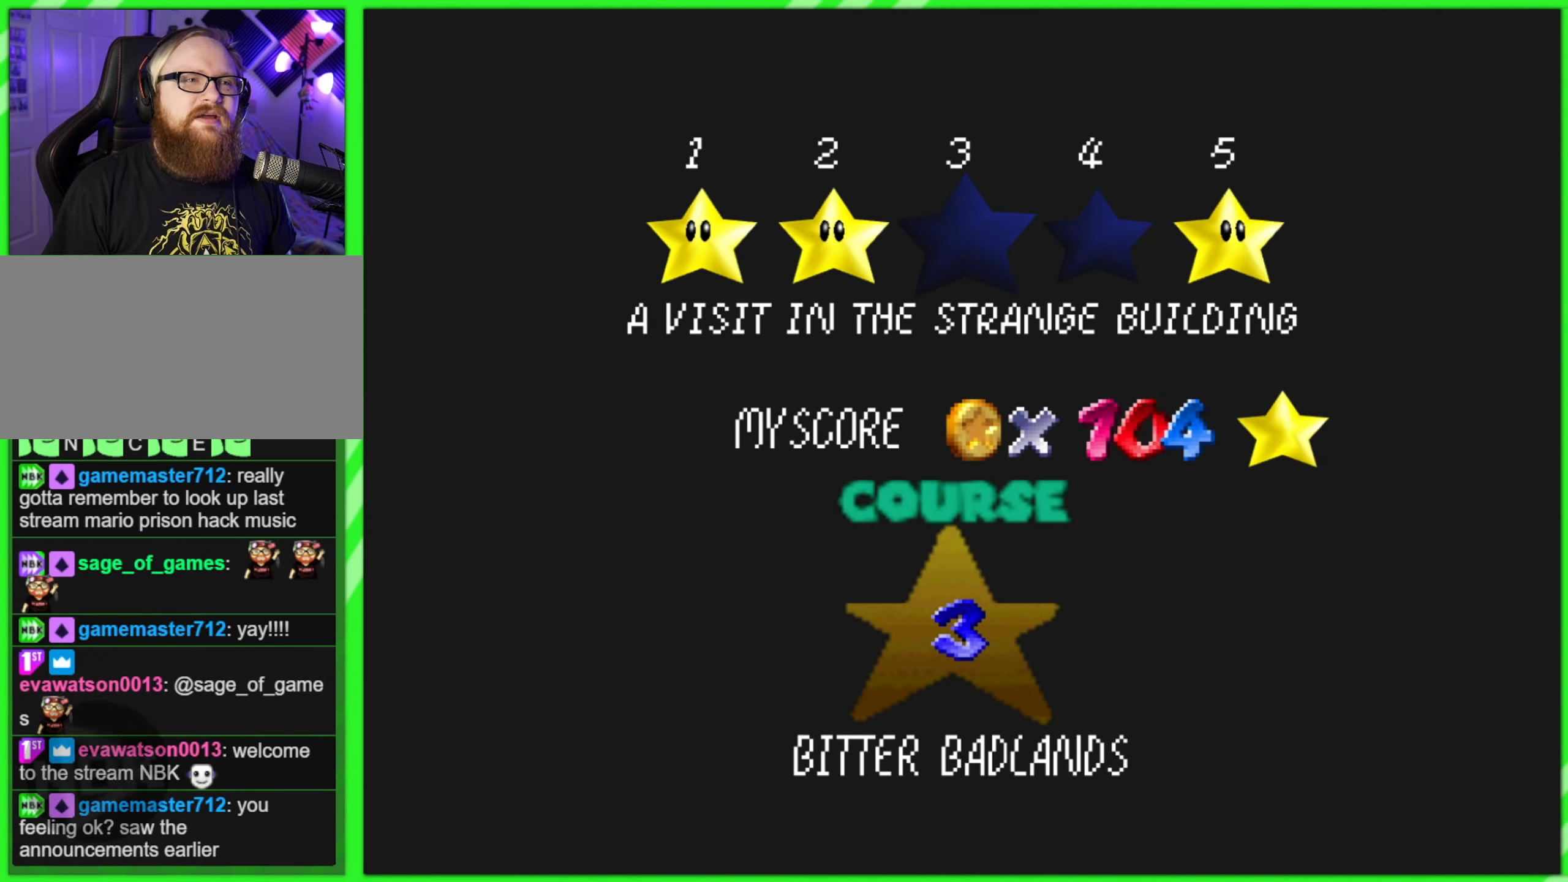
{"buttons": [], "left_stick": "center", "events": [[283, "A", "down"], [433, "A", "up"]]}
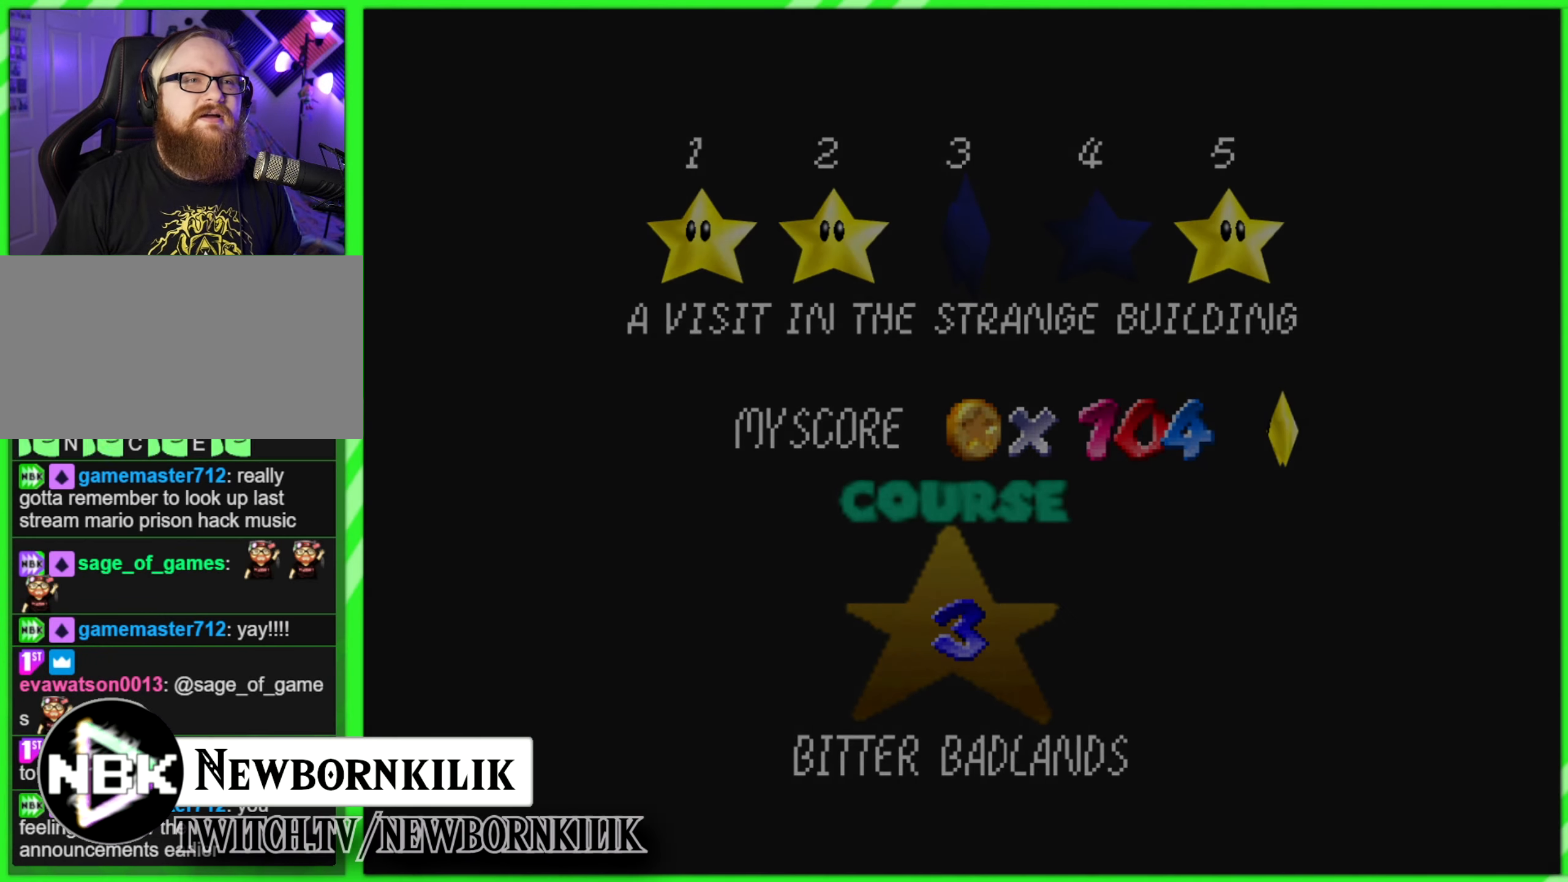
{"buttons": [], "left_stick": "center", "events": []}
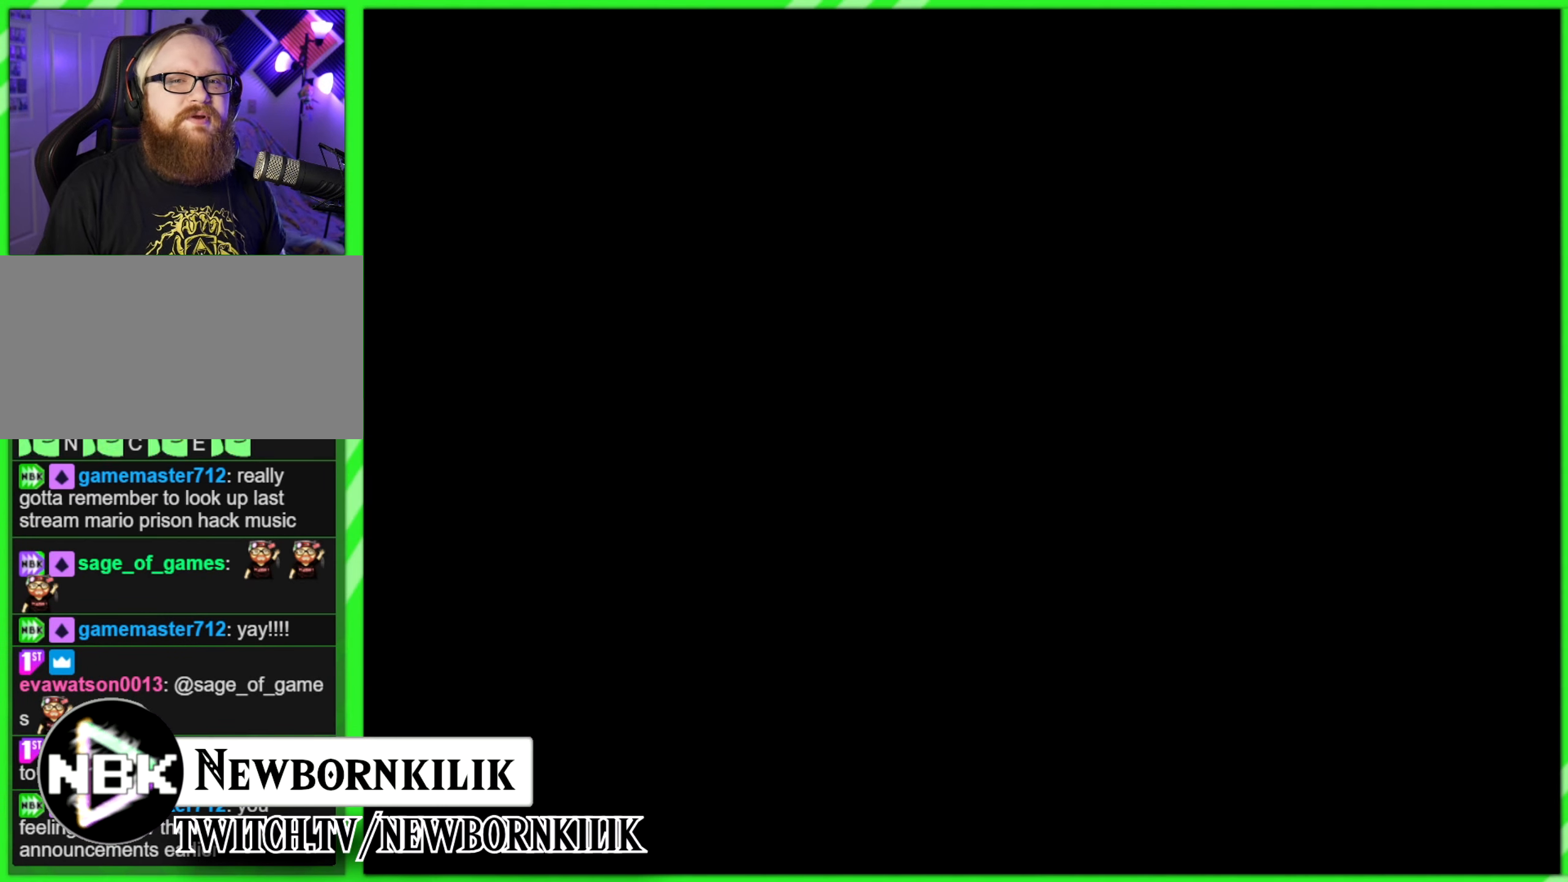
{"buttons": [], "left_stick": "center", "events": []}
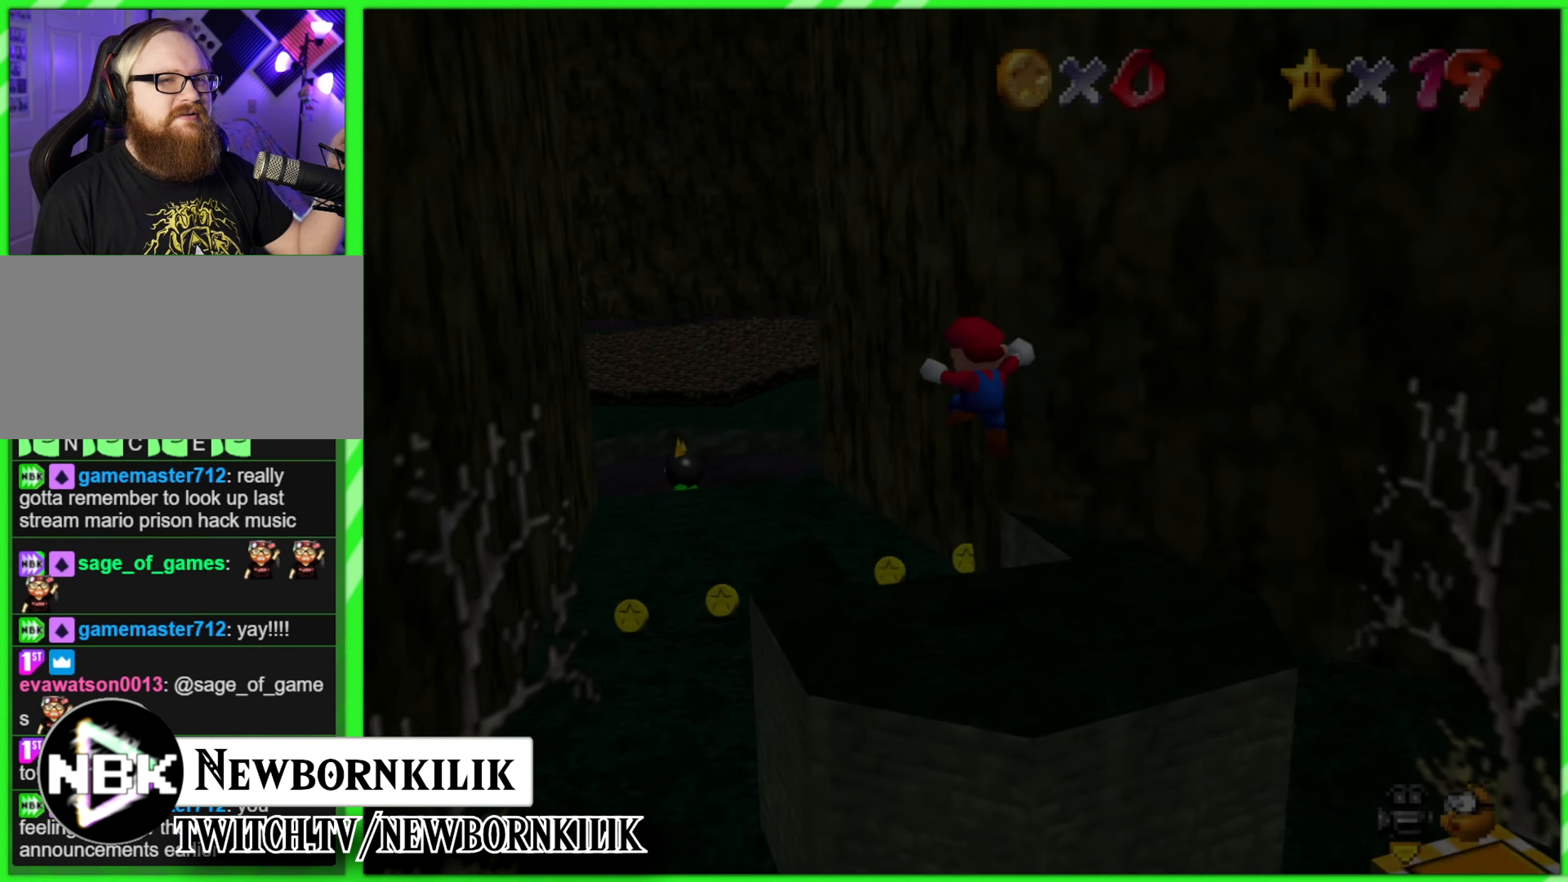
{"buttons": [], "left_stick": "center", "events": []}
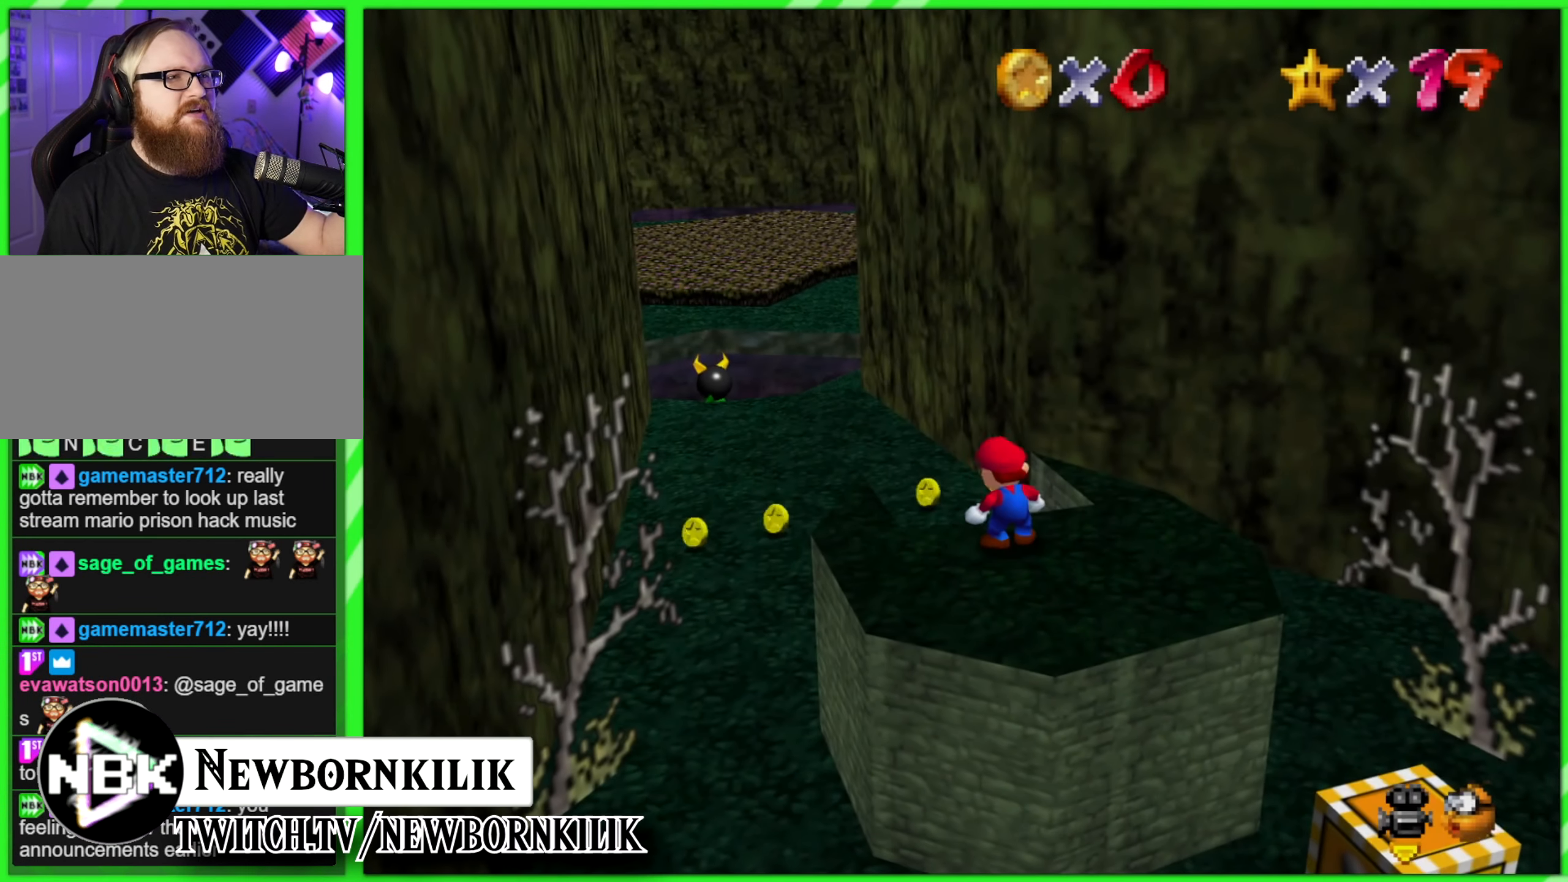
{"buttons": [], "left_stick": "center", "events": []}
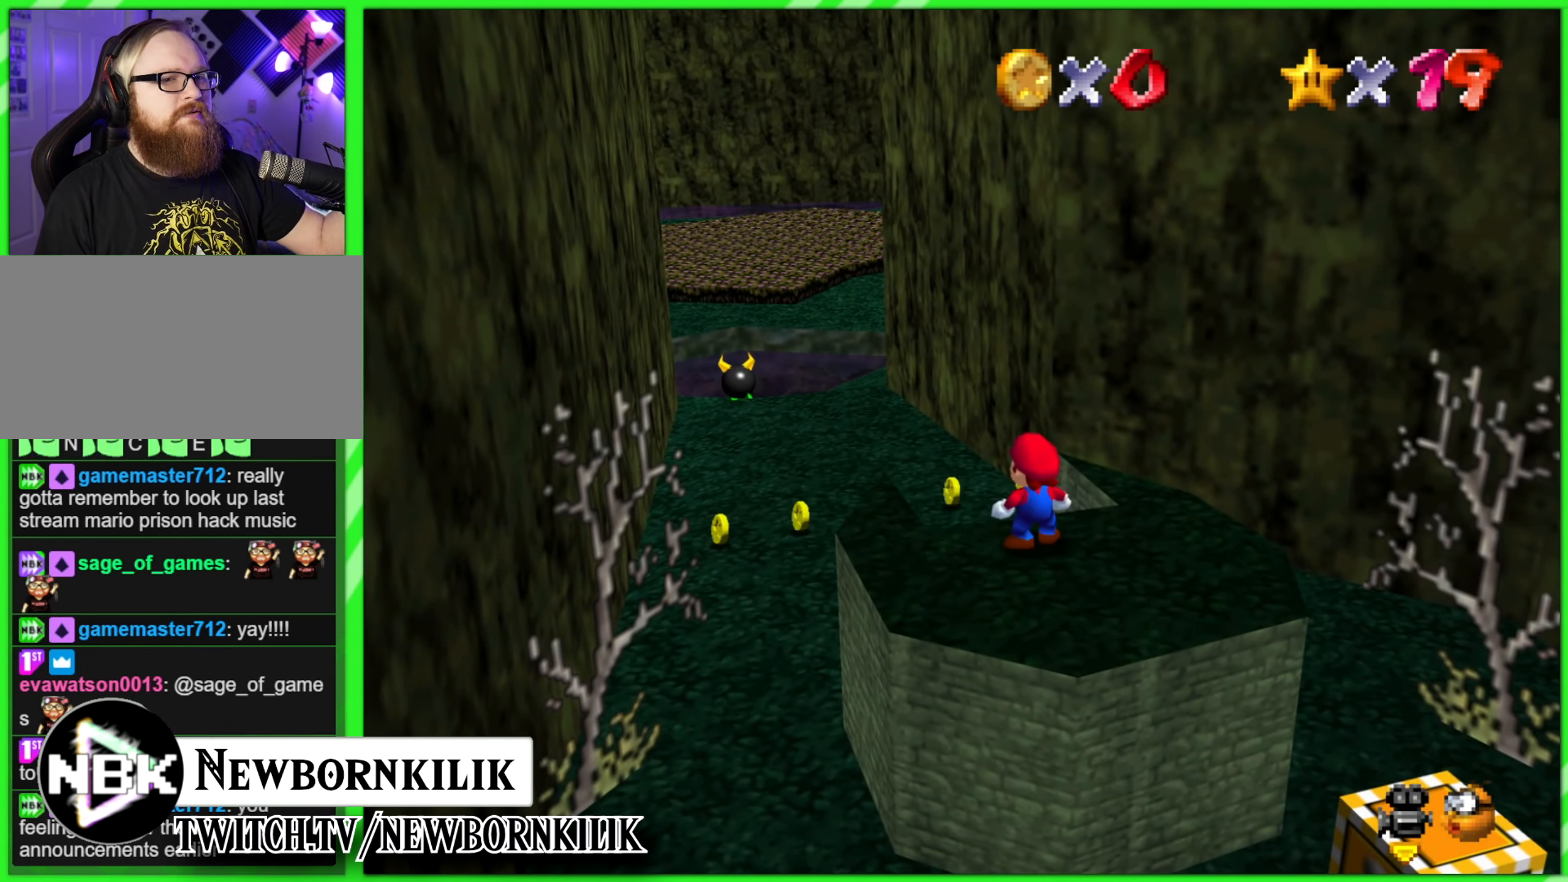
{"buttons": [], "left_stick": "center", "events": []}
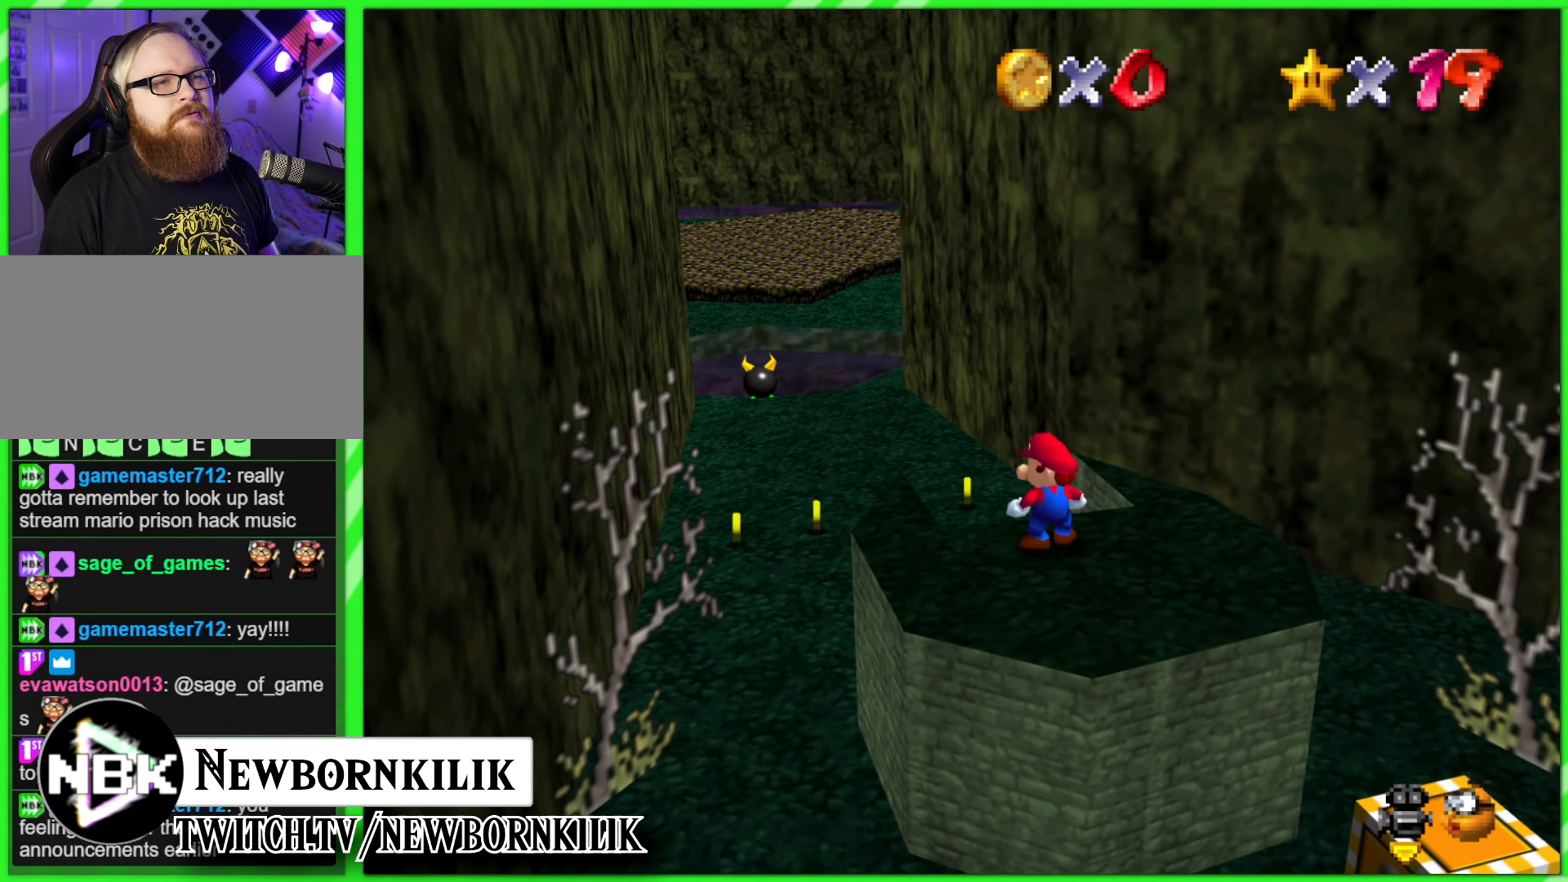
{"buttons": [], "left_stick": "down-right", "events": [[333, "left_stick", "down-right"]]}
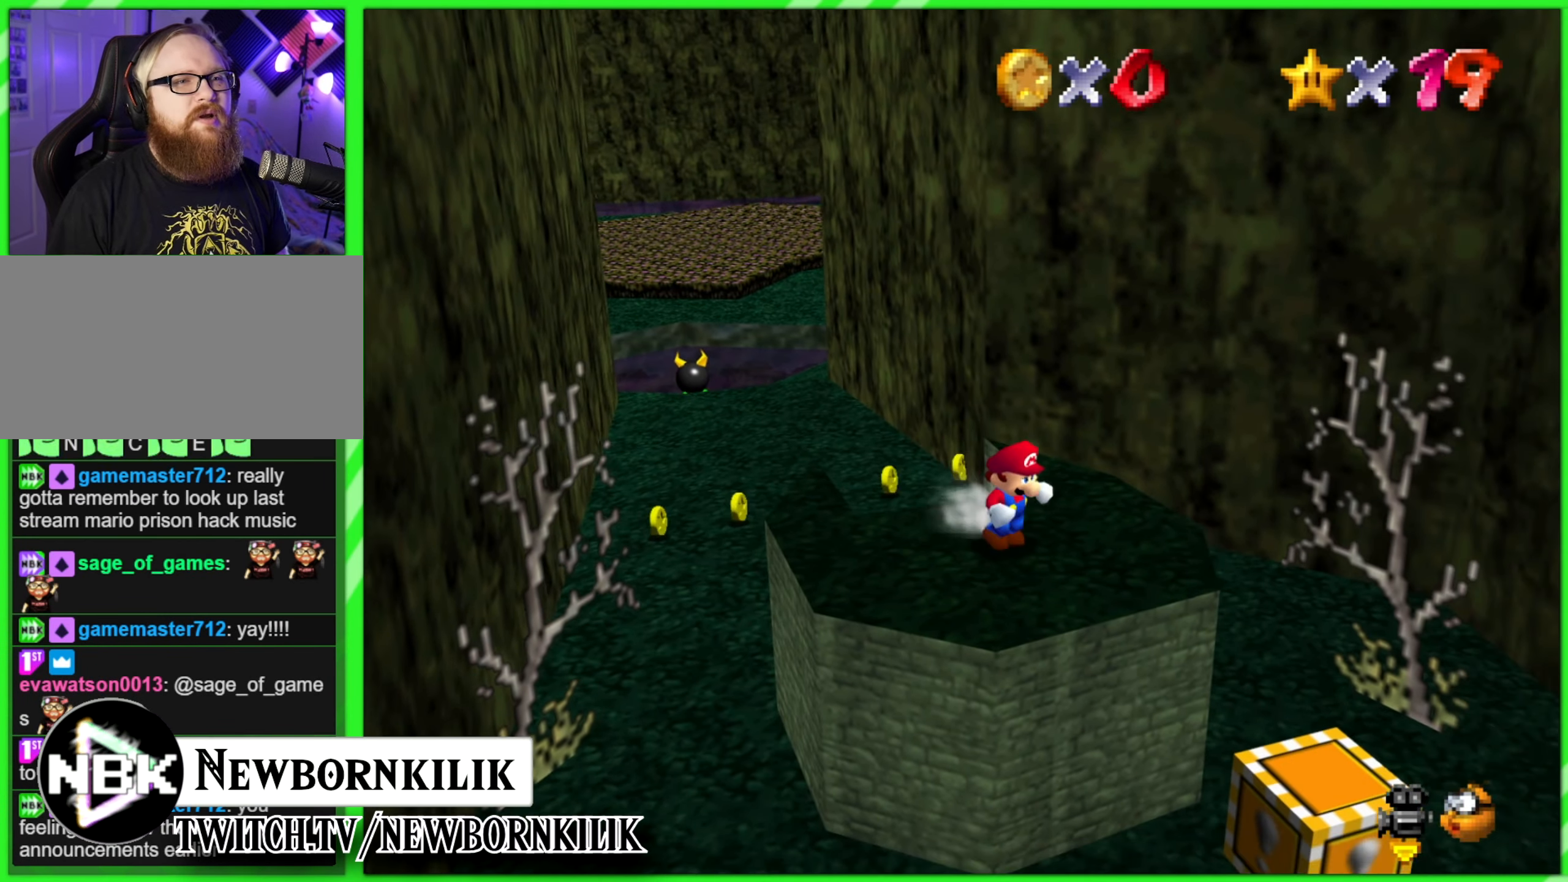
{"buttons": ["A"], "left_stick": "down", "events": [[284, "A", "down"], [367, "left_stick", "down"]]}
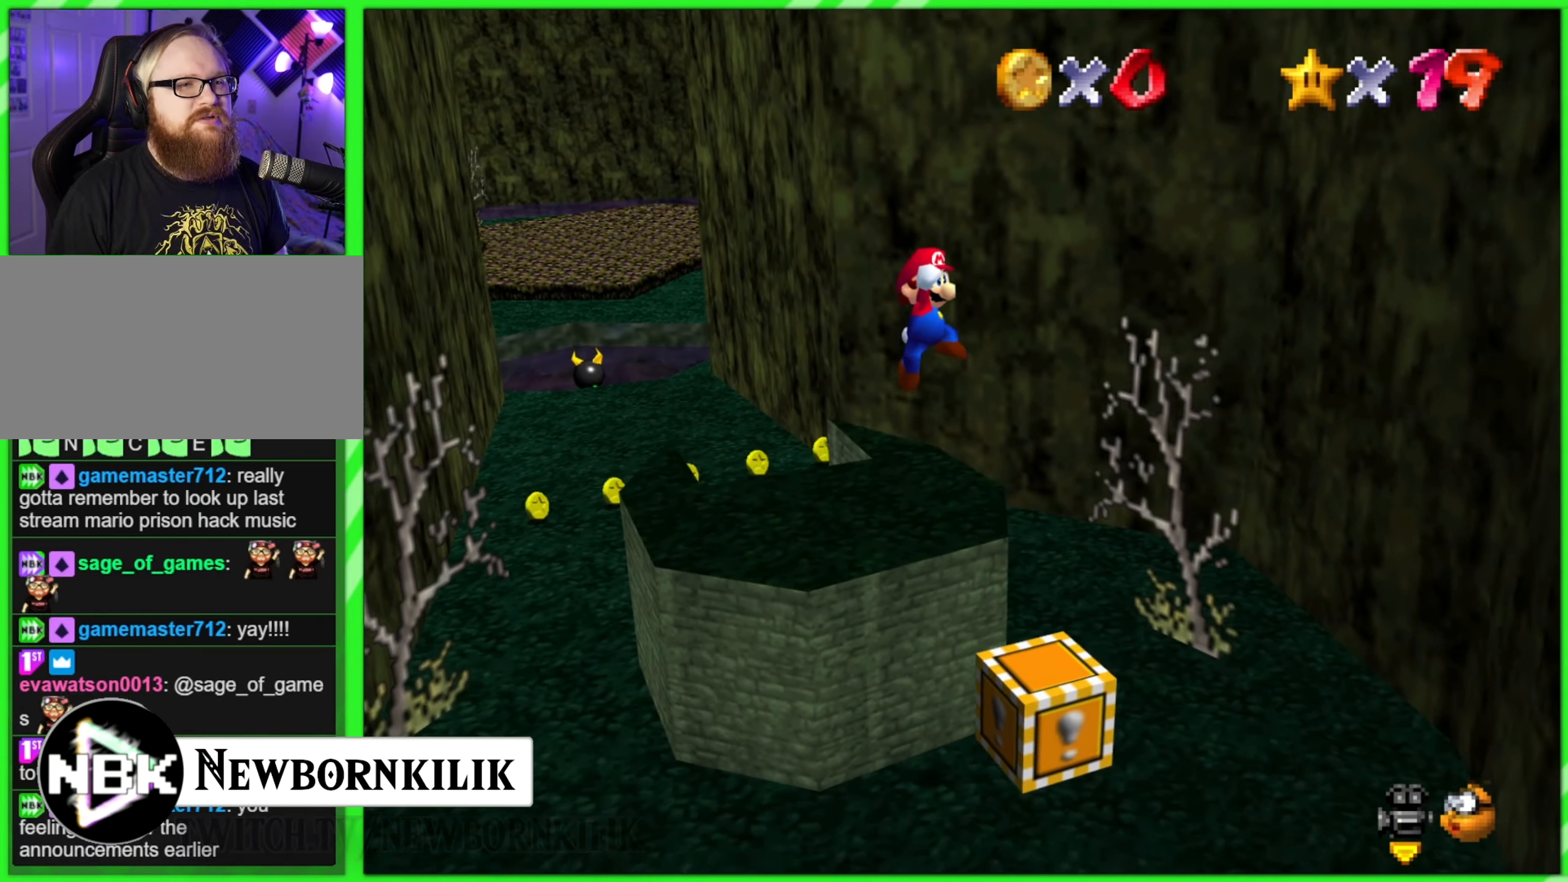
{"buttons": ["Z"], "left_stick": "down-left", "events": [[50, "A", "up"], [350, "left_stick", "down-left"], [467, "Z", "down"]]}
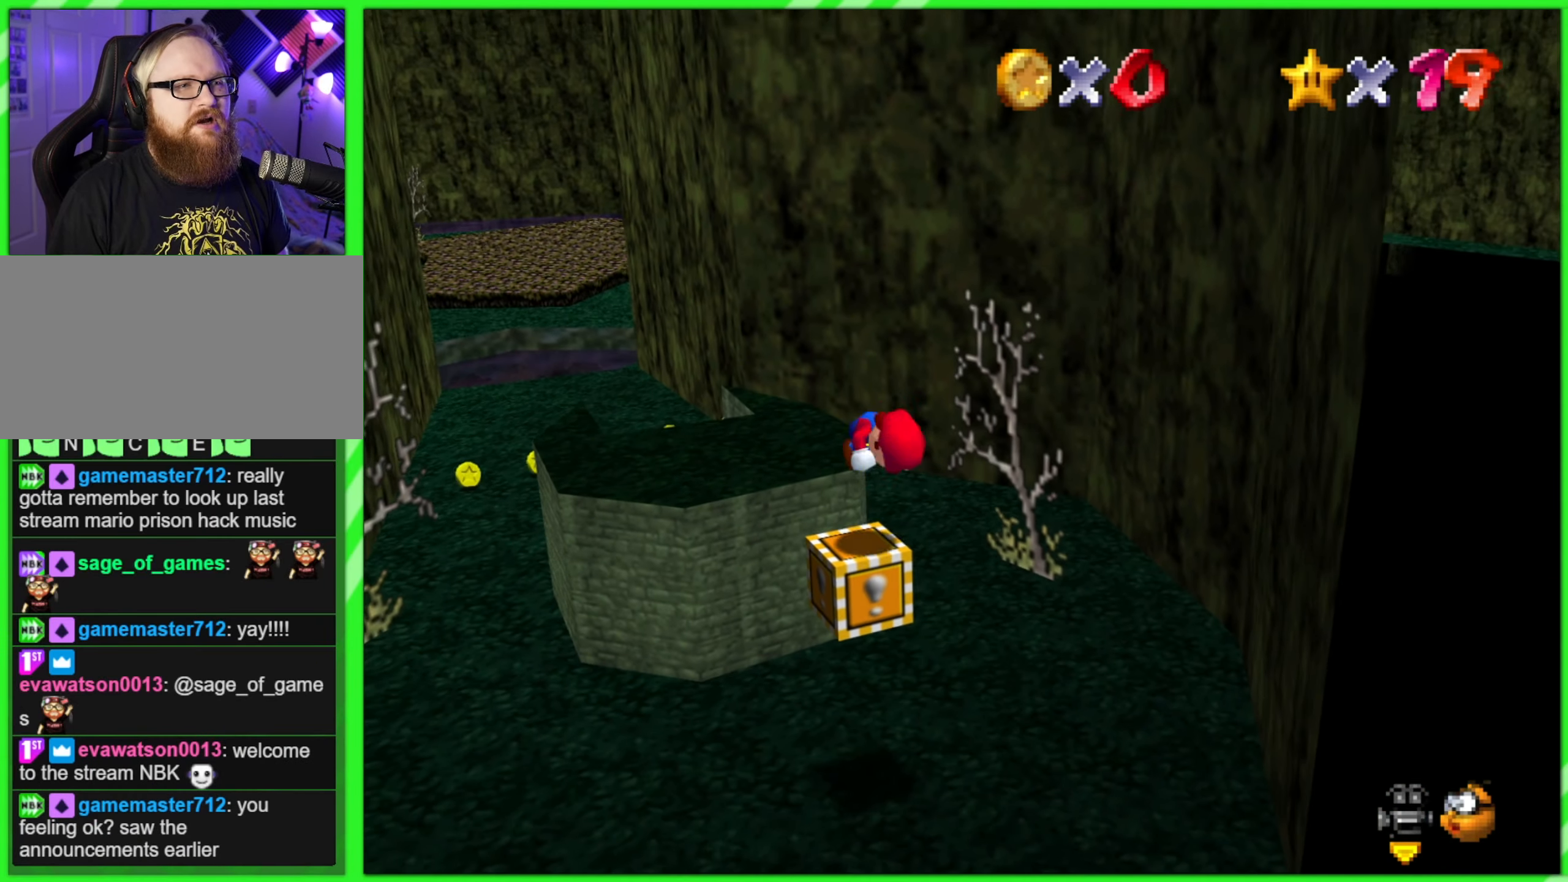
{"buttons": [], "left_stick": "center", "events": [[17, "left_stick", "center"], [100, "Z", "up"]]}
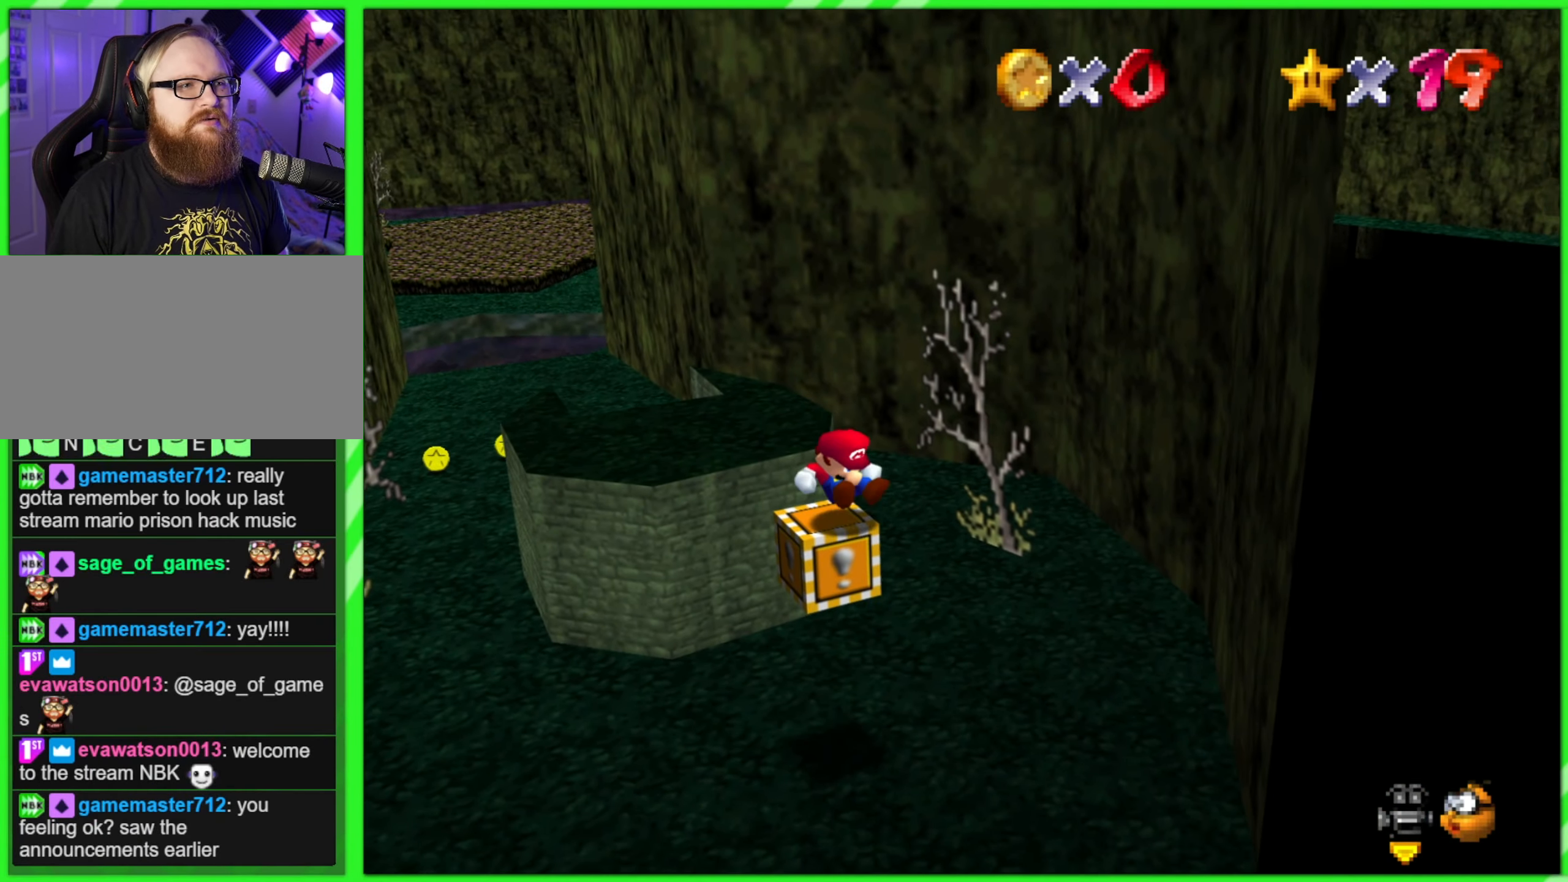
{"buttons": [], "left_stick": "center", "events": [[67, "Z", "down"], [150, "Z", "up"], [200, "Z", "down"], [284, "Z", "up"], [334, "Z", "down"], [434, "Z", "up"]]}
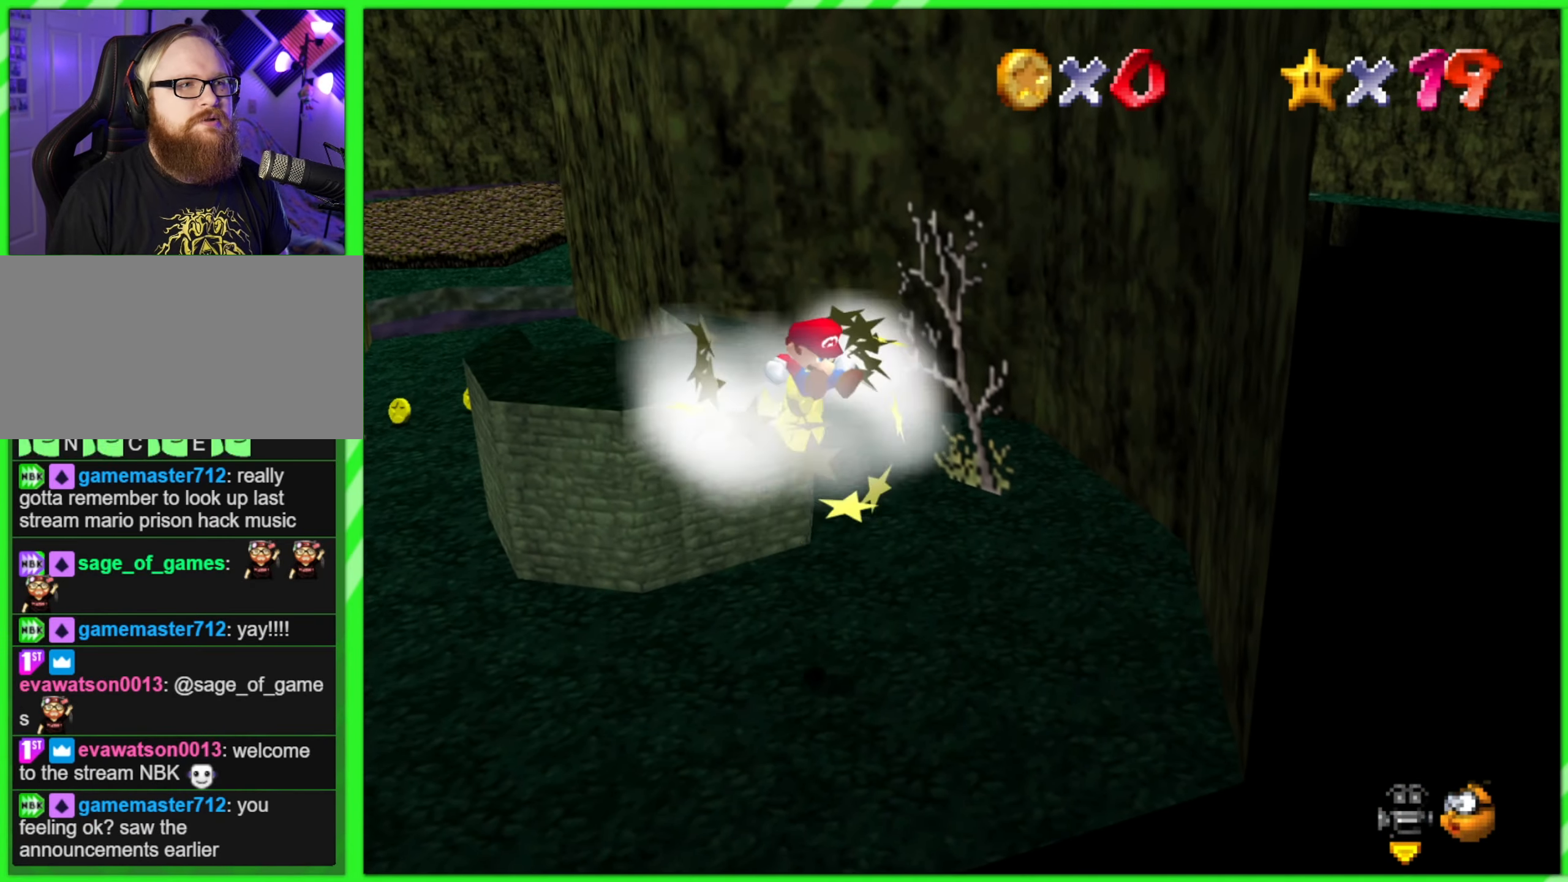
{"buttons": [], "left_stick": "center", "events": []}
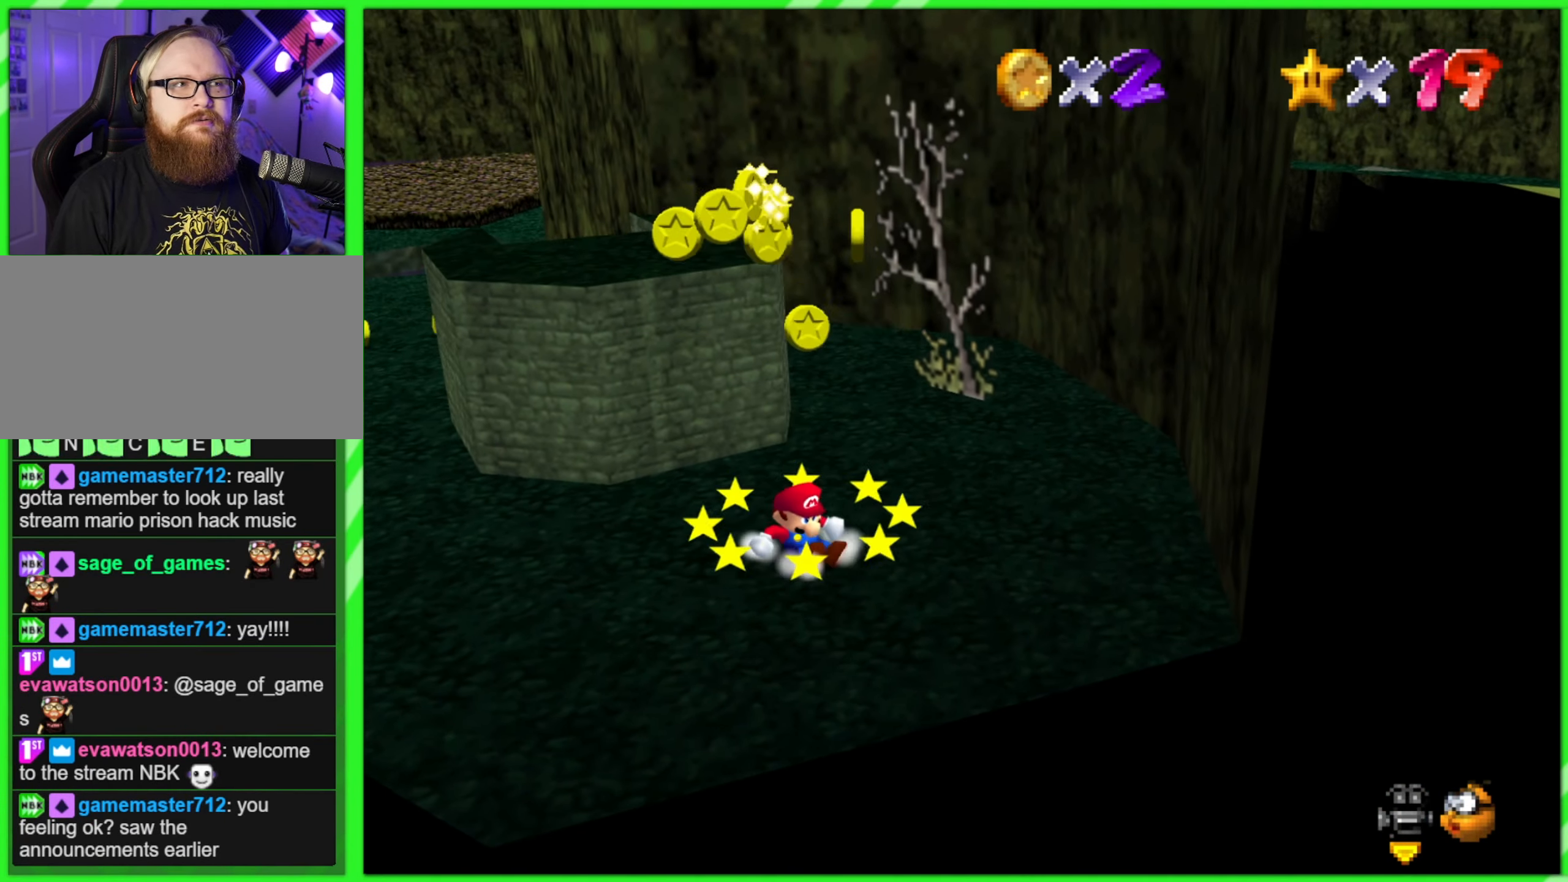
{"buttons": [], "left_stick": "up", "events": [[317, "left_stick", "up-right"], [484, "left_stick", "up"]]}
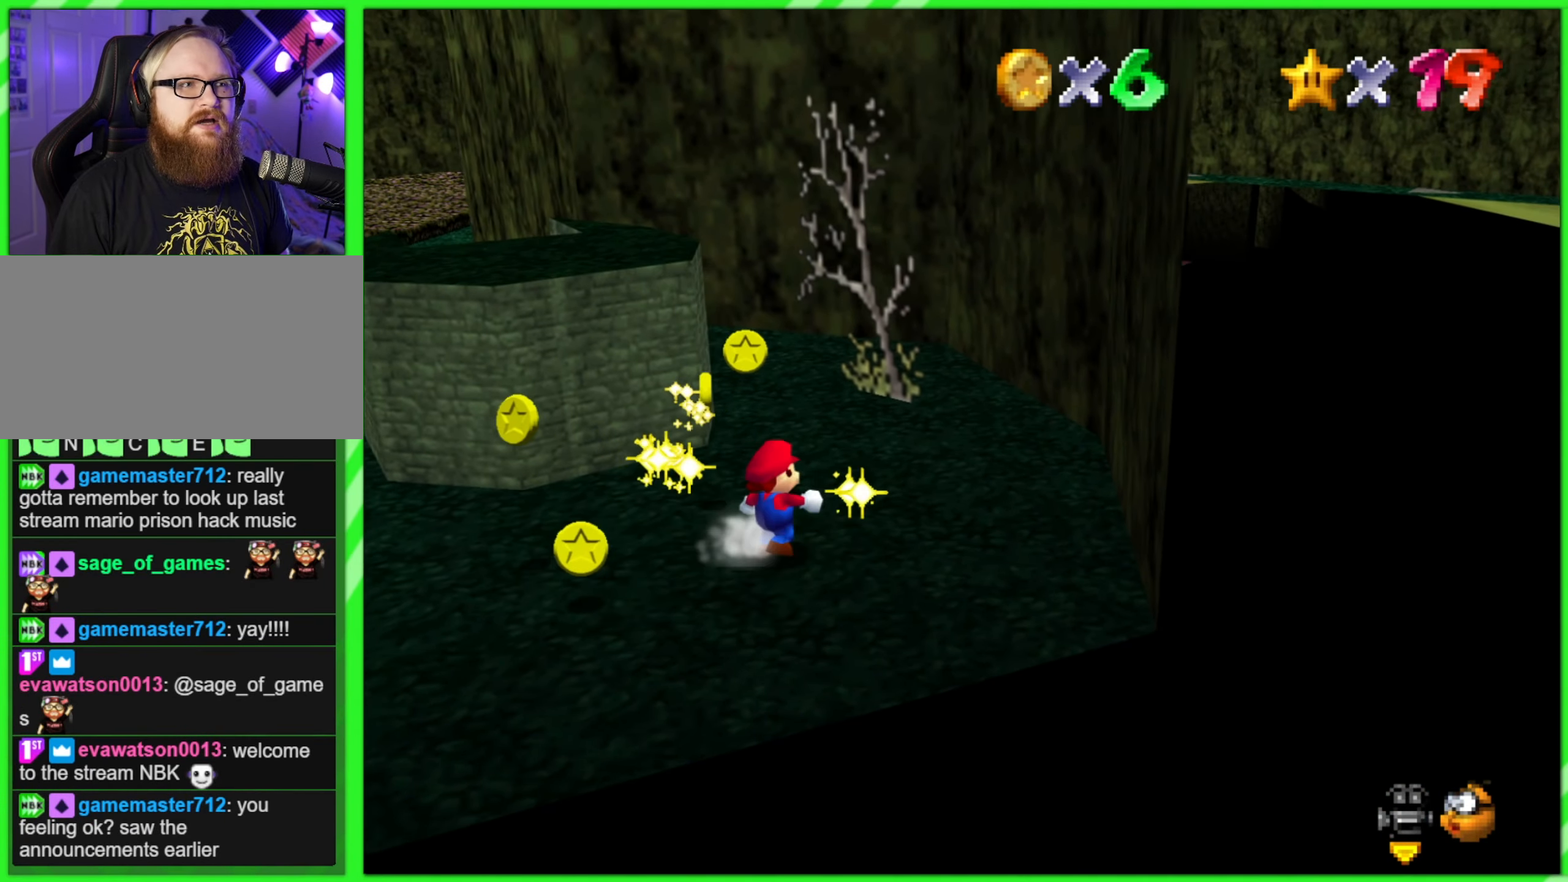
{"buttons": [], "left_stick": "left", "events": [[84, "left_stick", "up-left"], [200, "left_stick", "left"]]}
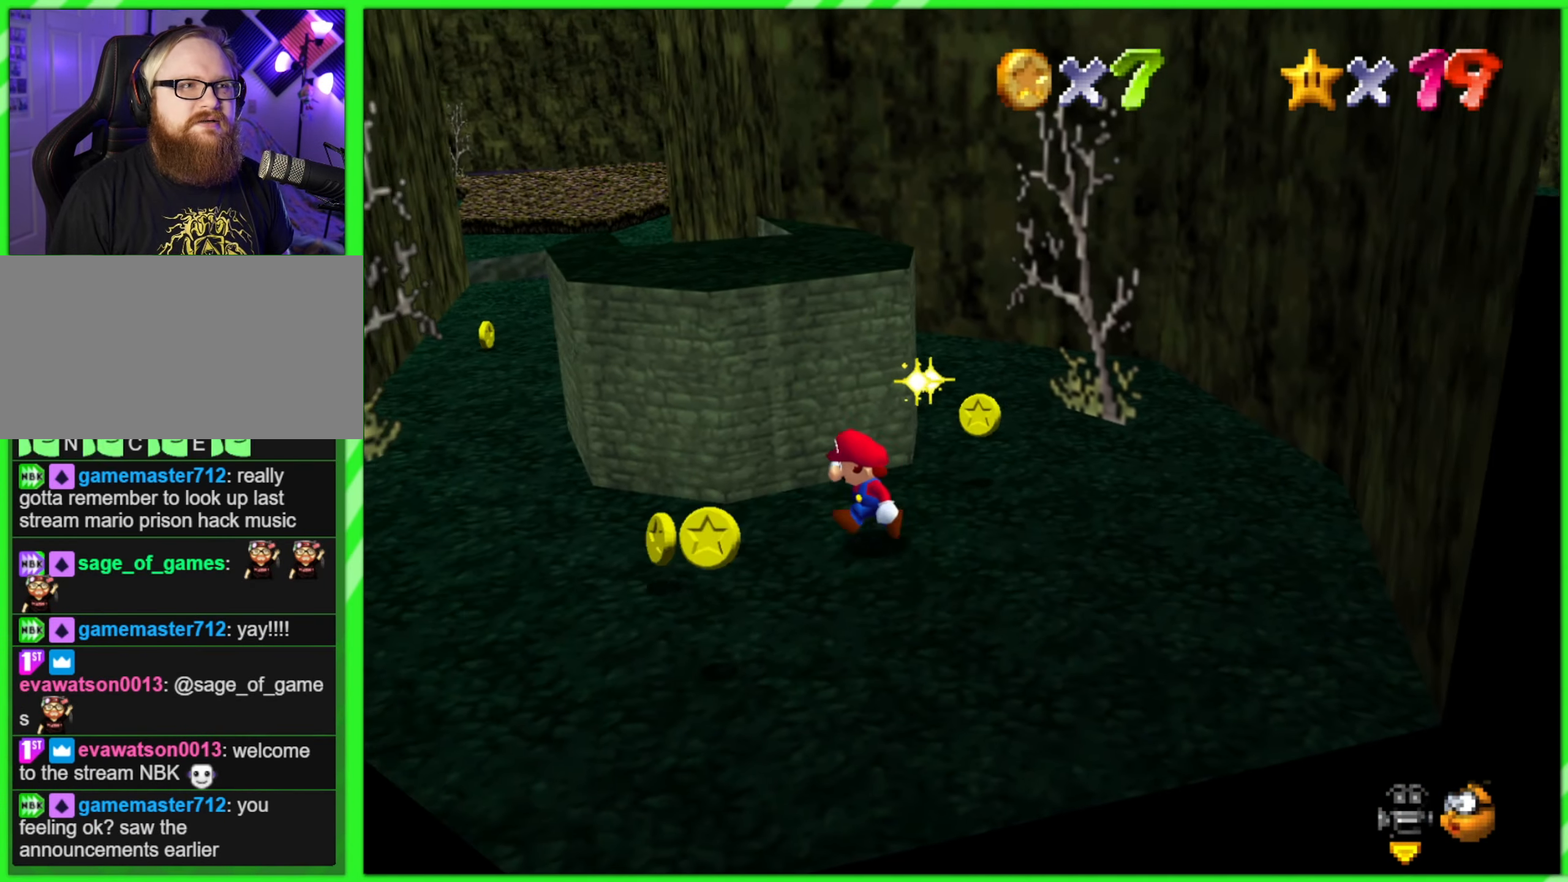
{"buttons": [], "left_stick": "up-left", "events": [[300, "left_stick", "up-left"]]}
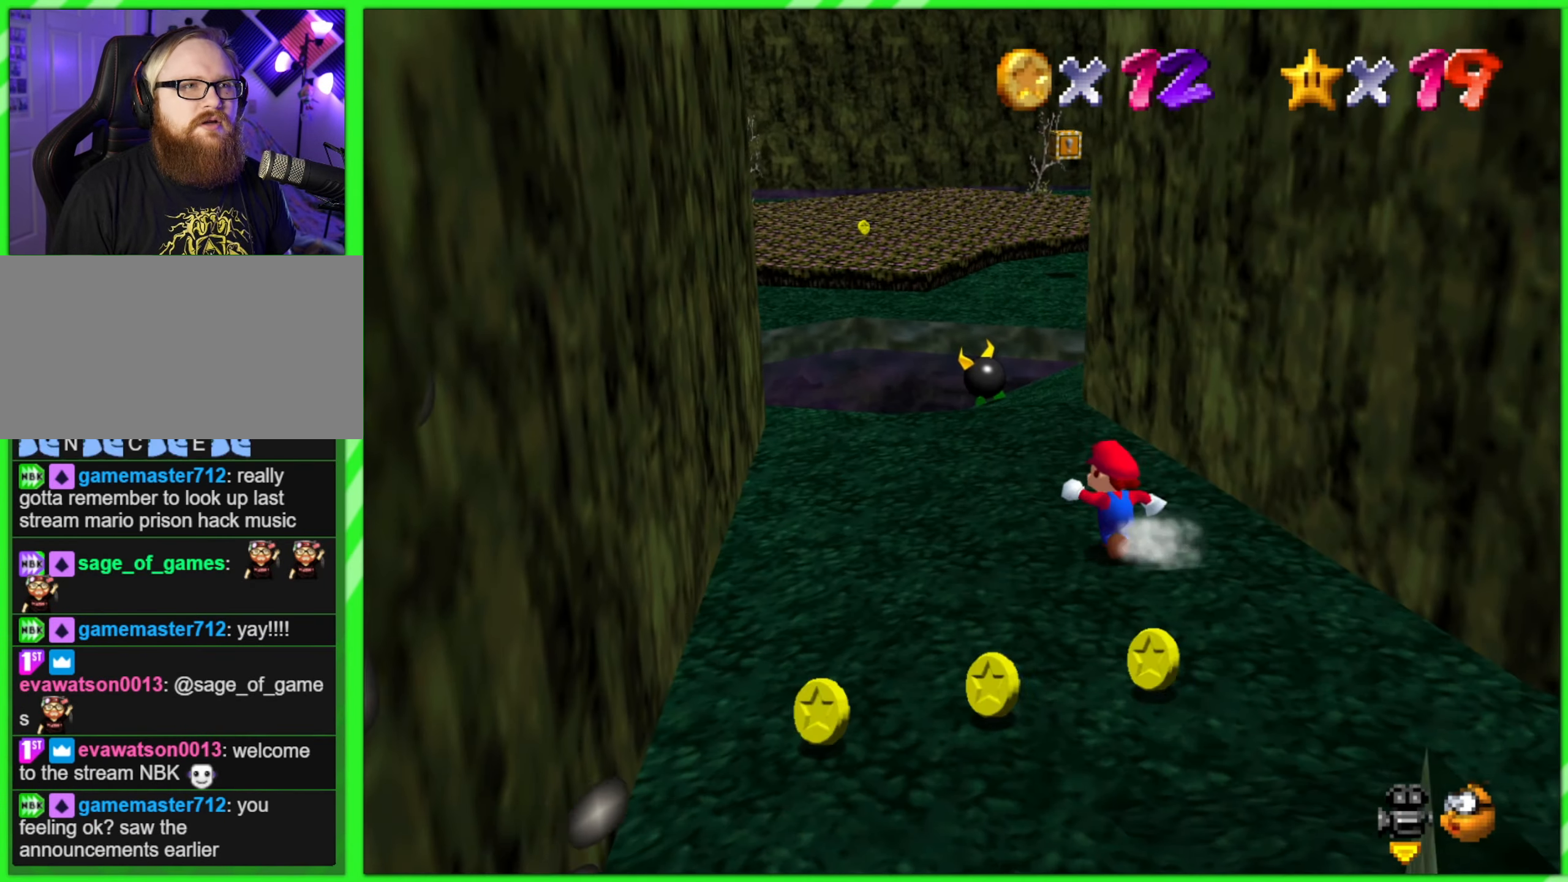
{"buttons": [], "left_stick": "up", "events": [[217, "left_stick", "up"]]}
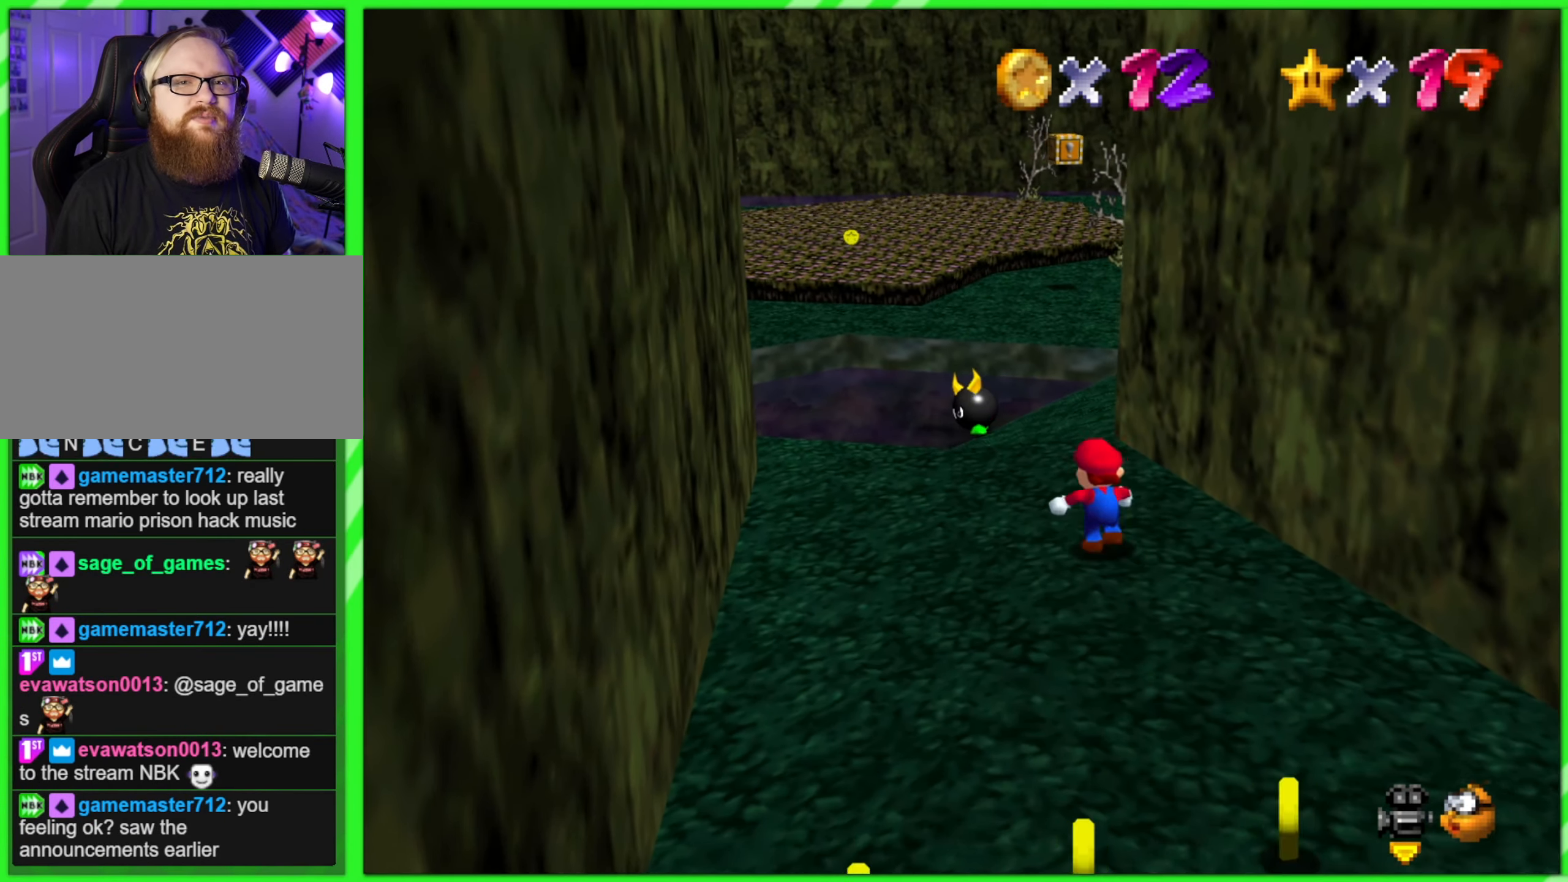
{"buttons": ["Z"], "left_stick": "up", "events": [[417, "Z", "down"]]}
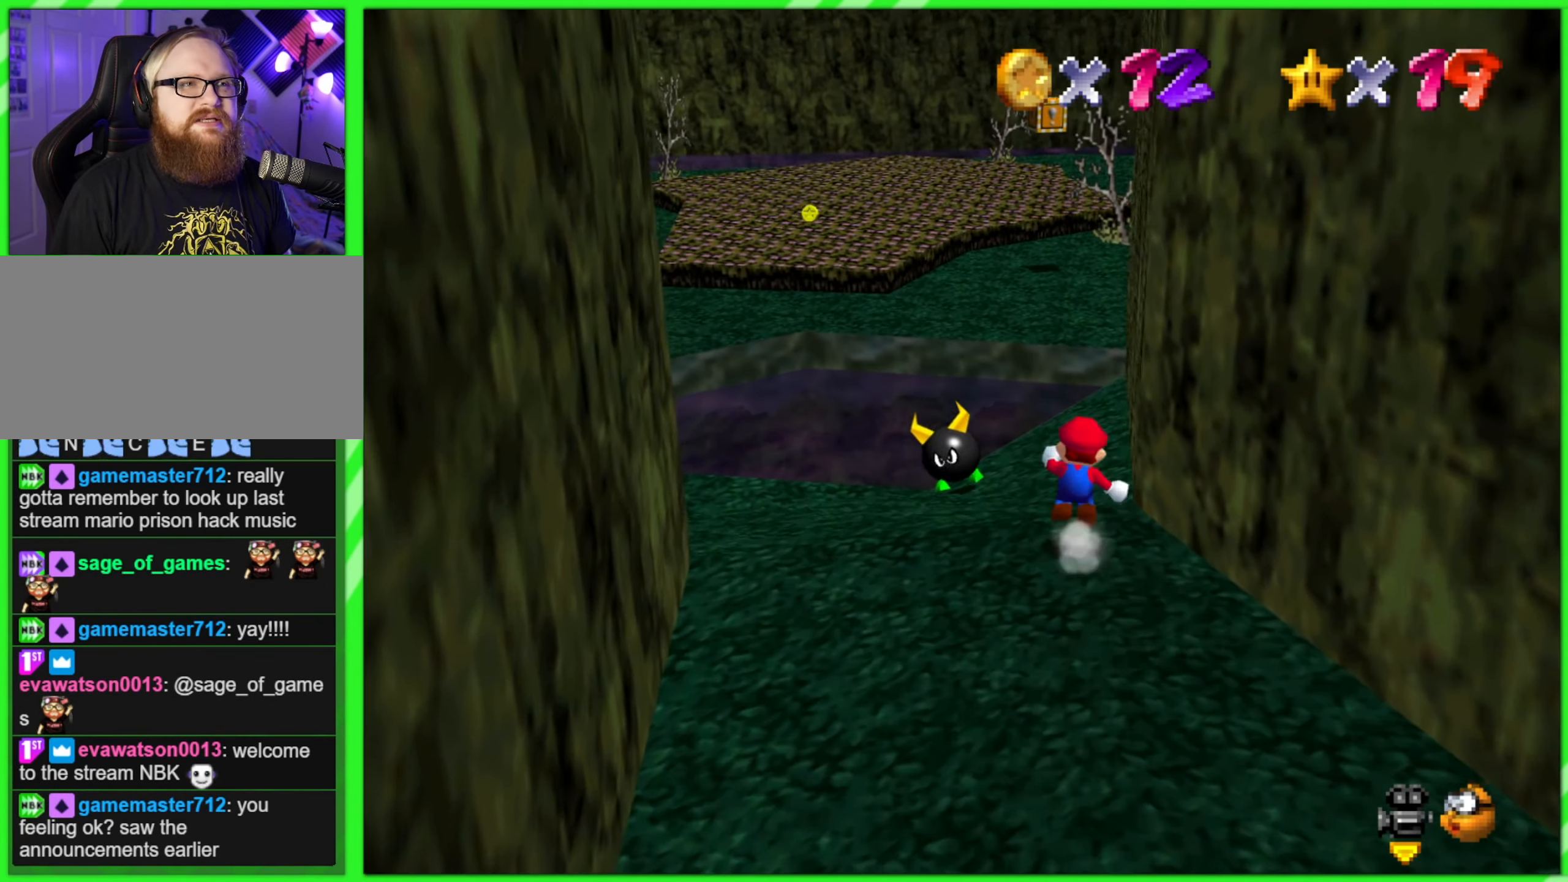
{"buttons": ["A"], "left_stick": "up", "events": [[17, "A", "down"], [133, "Z", "up"]]}
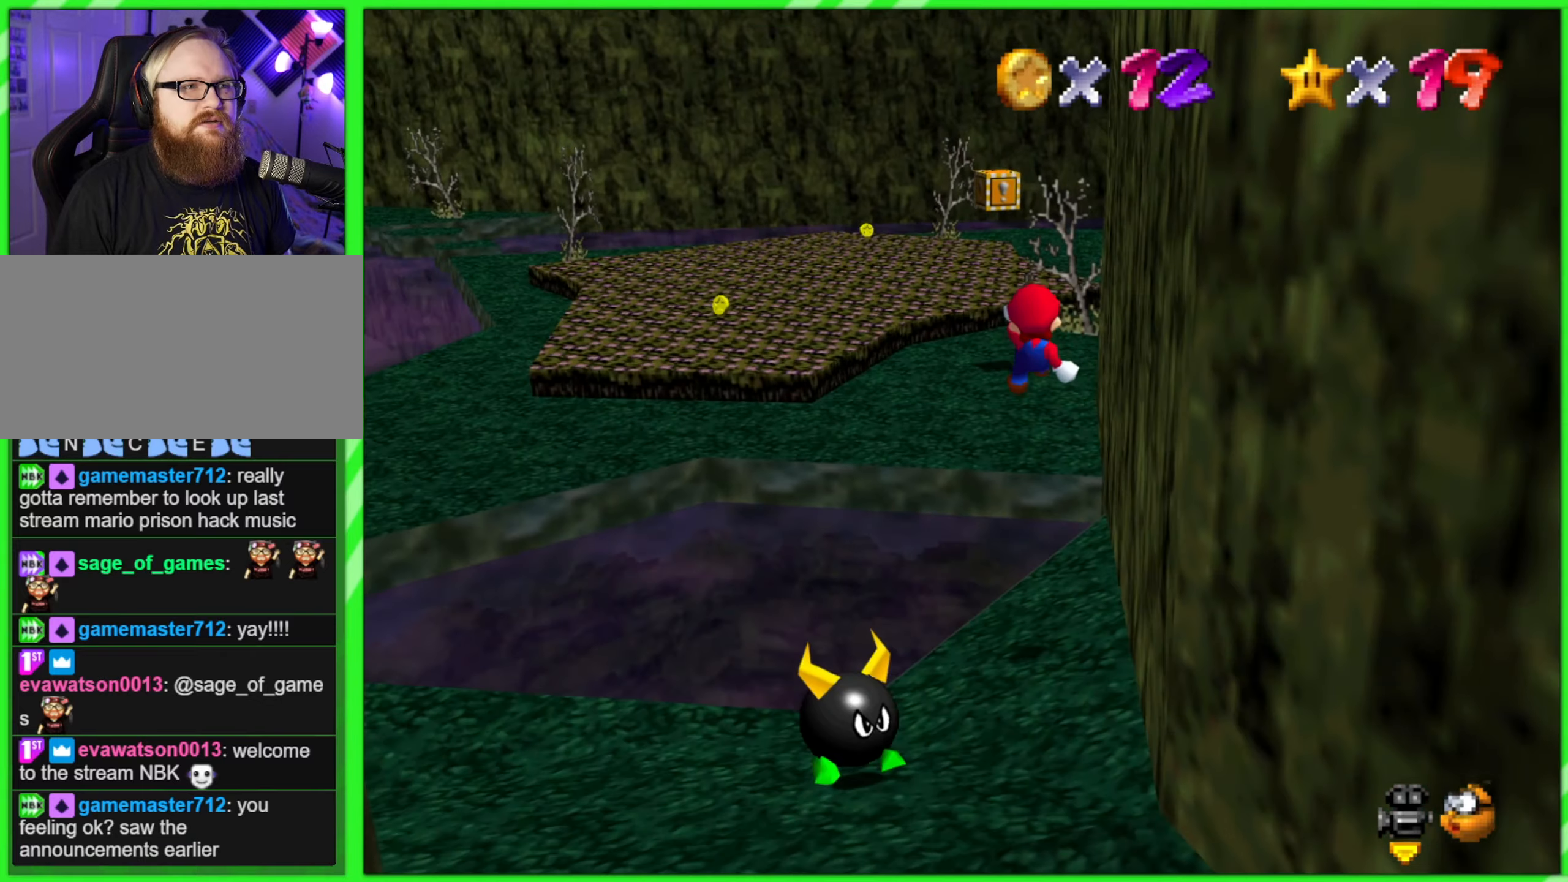
{"buttons": [], "left_stick": "up", "events": [[33, "A", "up"]]}
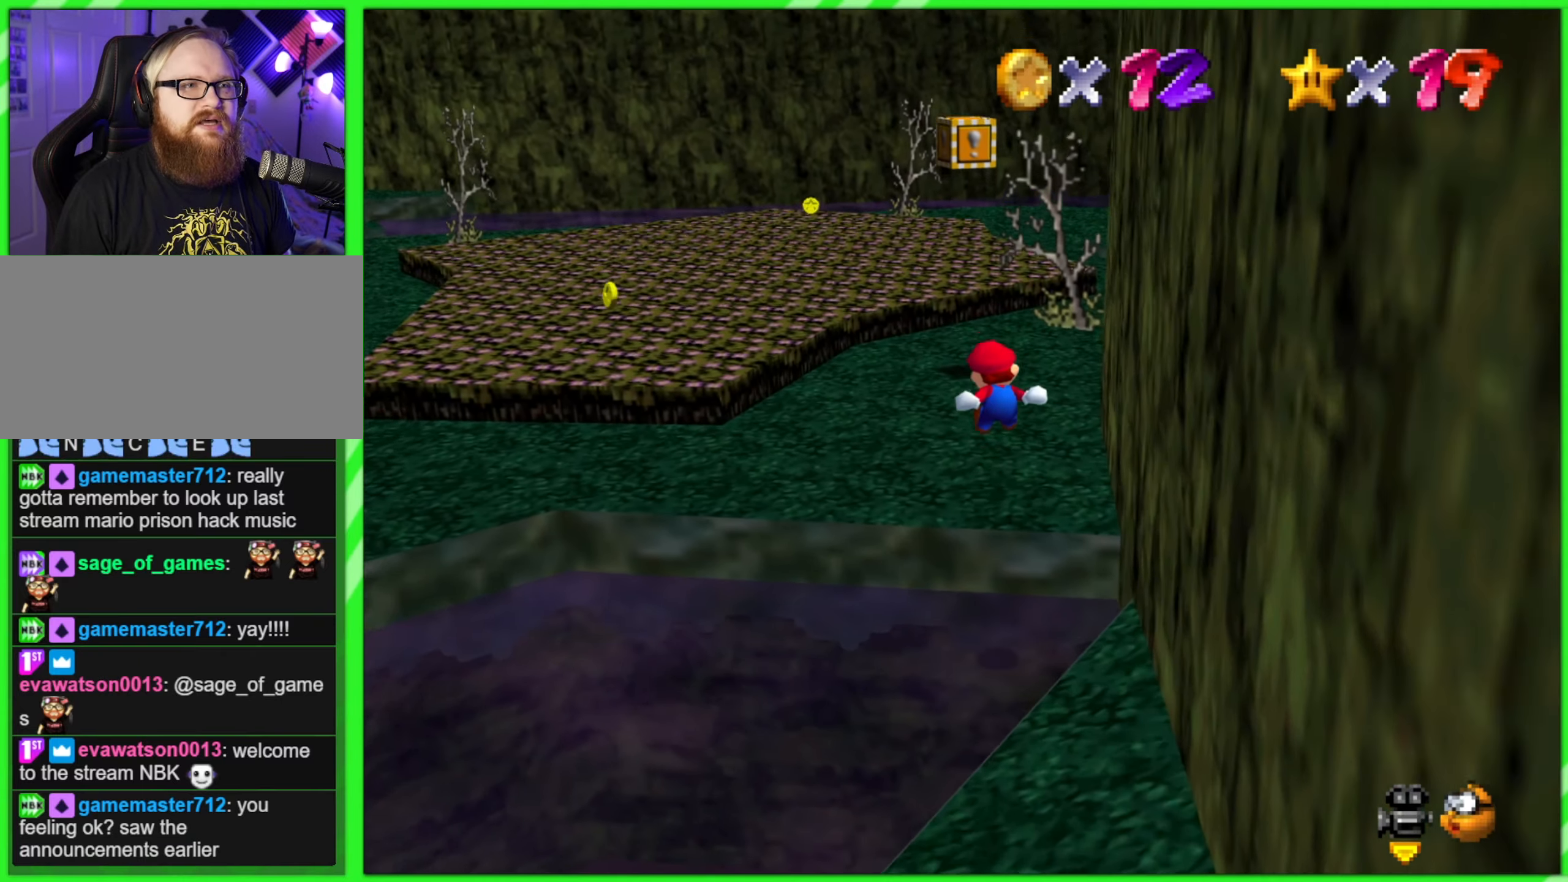
{"buttons": [], "left_stick": "up", "events": []}
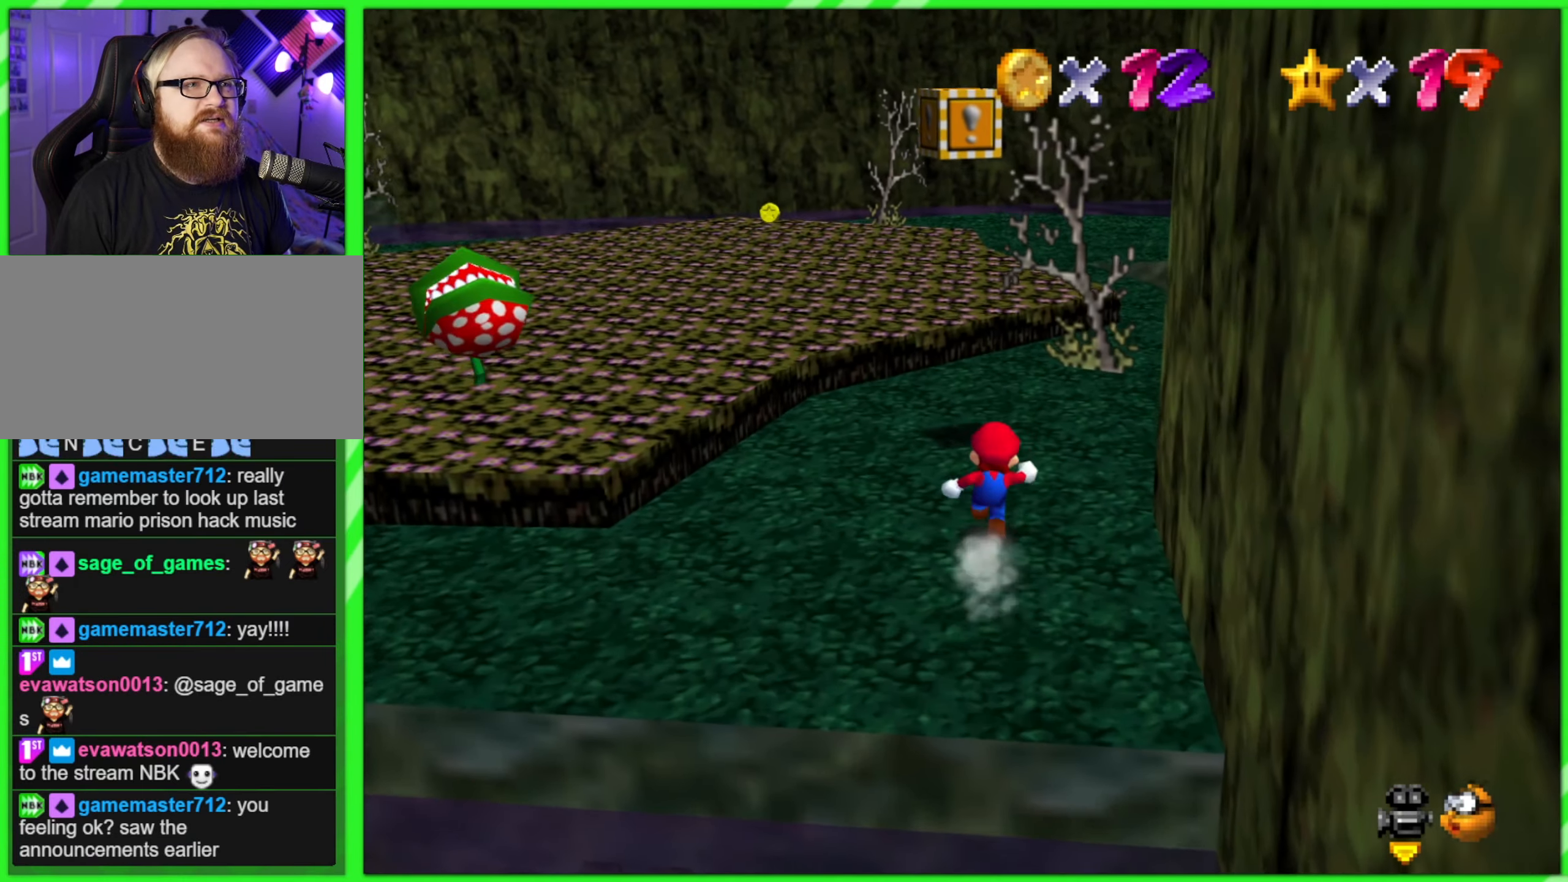
{"buttons": [], "left_stick": "down", "events": [[500, "left_stick", "down"]]}
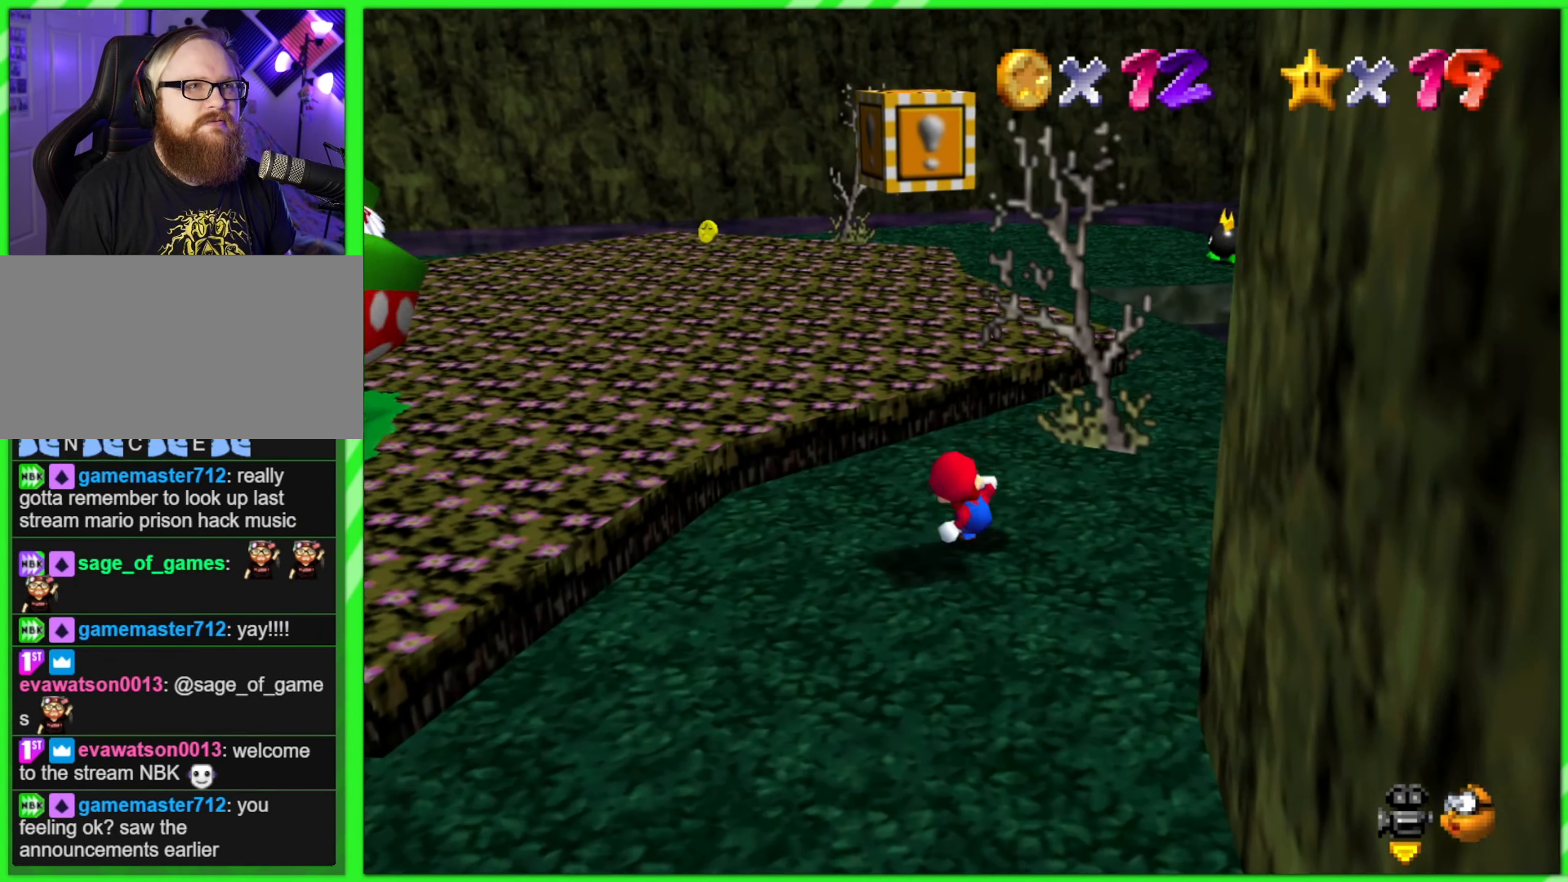
{"buttons": [], "left_stick": "center", "events": [[83, "A", "down"], [166, "left_stick", "down-left"], [250, "A", "up"], [316, "Z", "down"], [333, "left_stick", "up-left"], [400, "left_stick", "center"], [466, "Z", "up"]]}
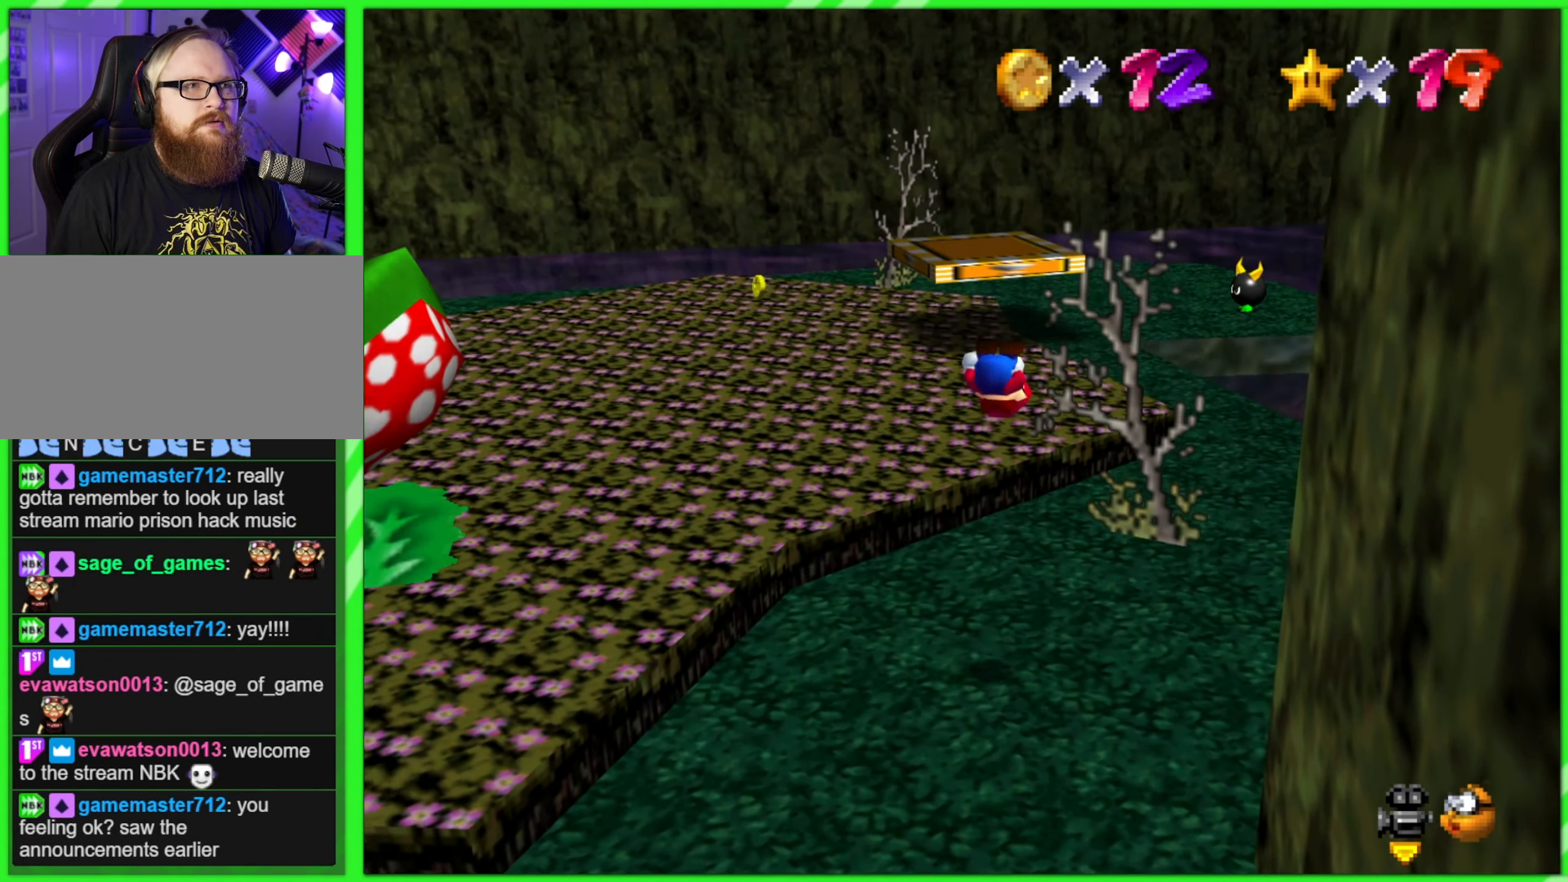
{"buttons": [], "left_stick": "center", "events": []}
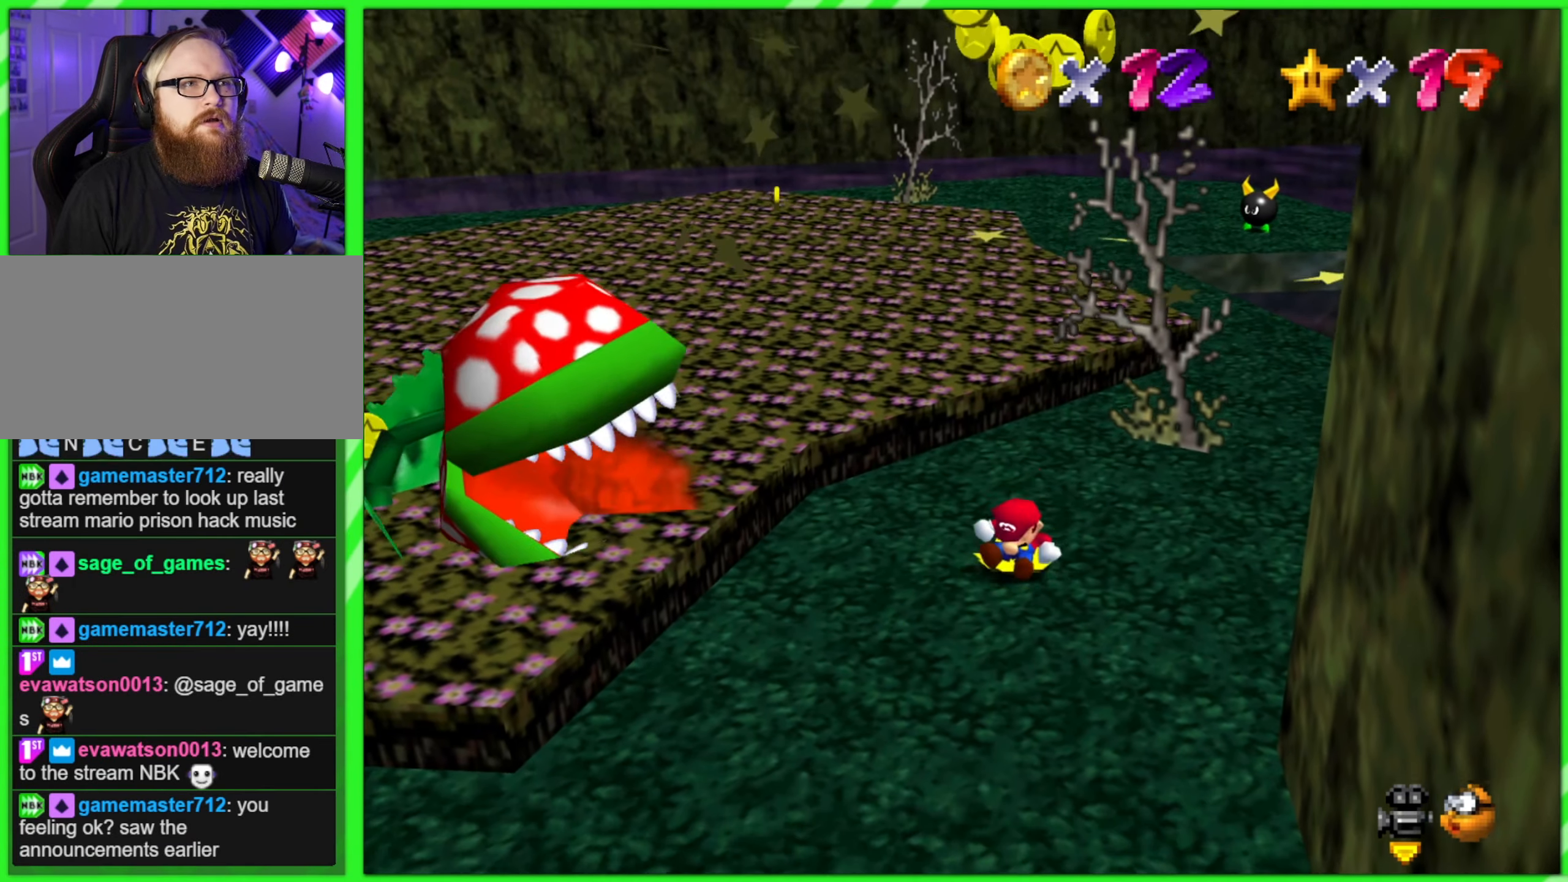
{"buttons": ["A"], "left_stick": "down-left", "events": [[400, "A", "down"], [466, "left_stick", "down-left"]]}
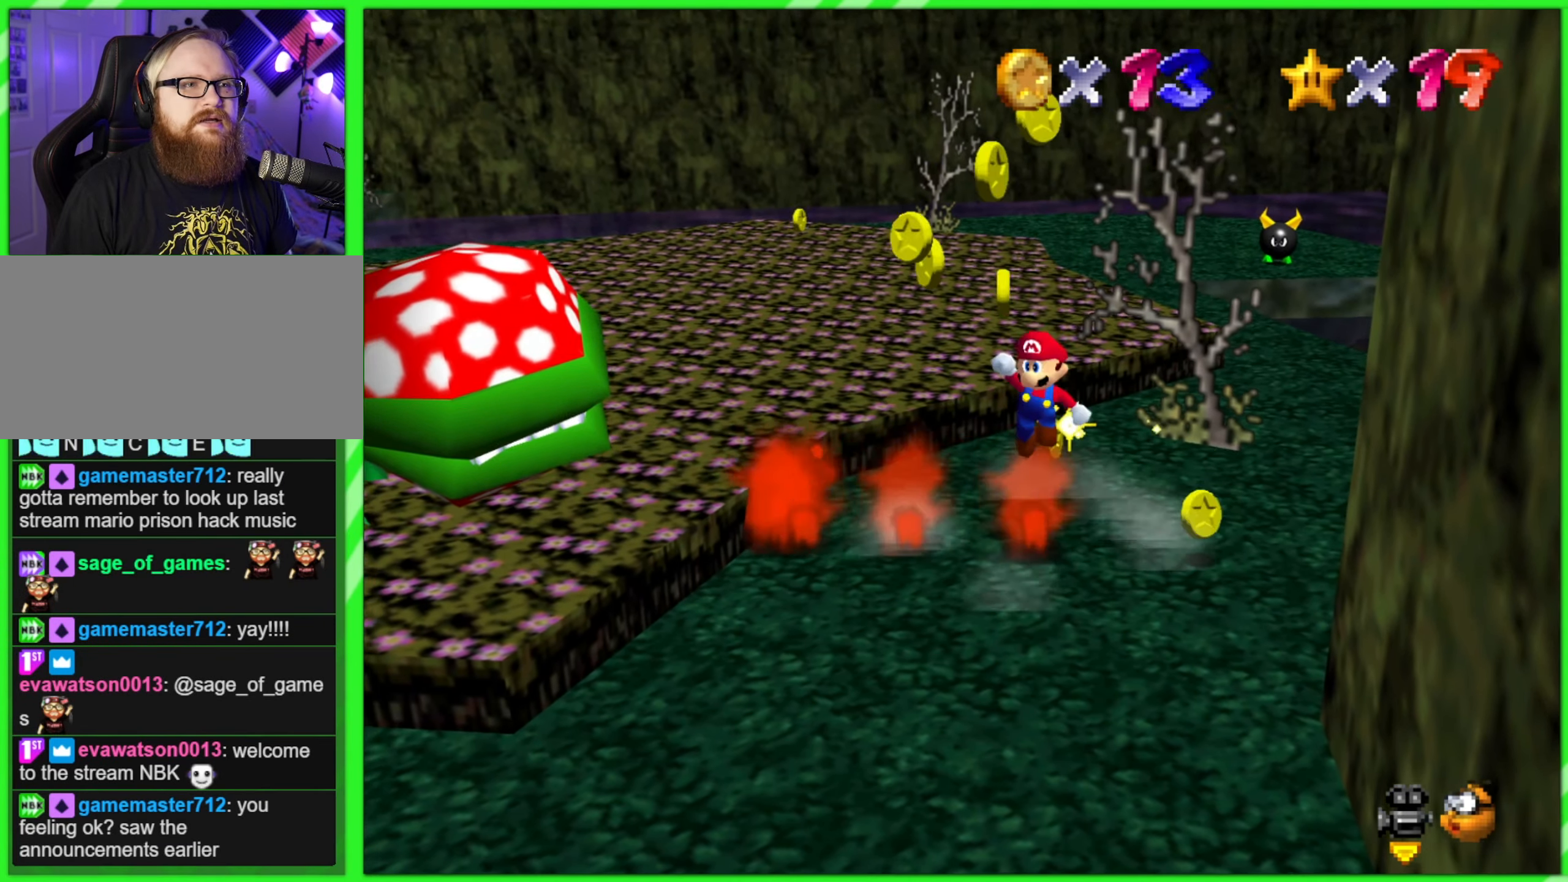
{"buttons": [], "left_stick": "left", "events": [[183, "A", "up"], [483, "left_stick", "left"]]}
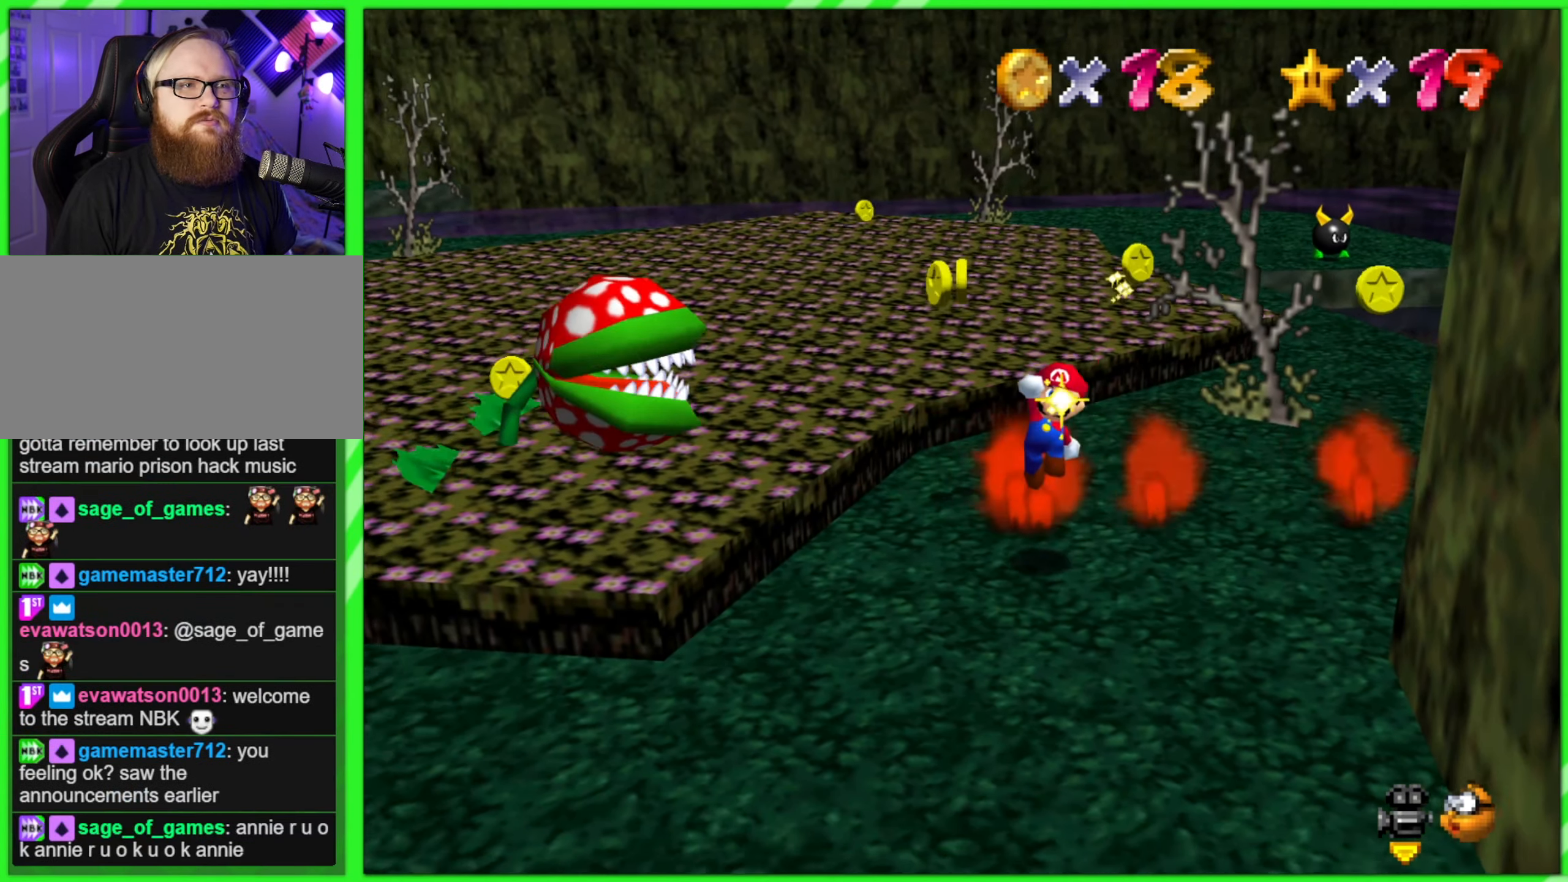
{"buttons": [], "left_stick": "up", "events": [[150, "left_stick", "up-left"], [300, "left_stick", "up"]]}
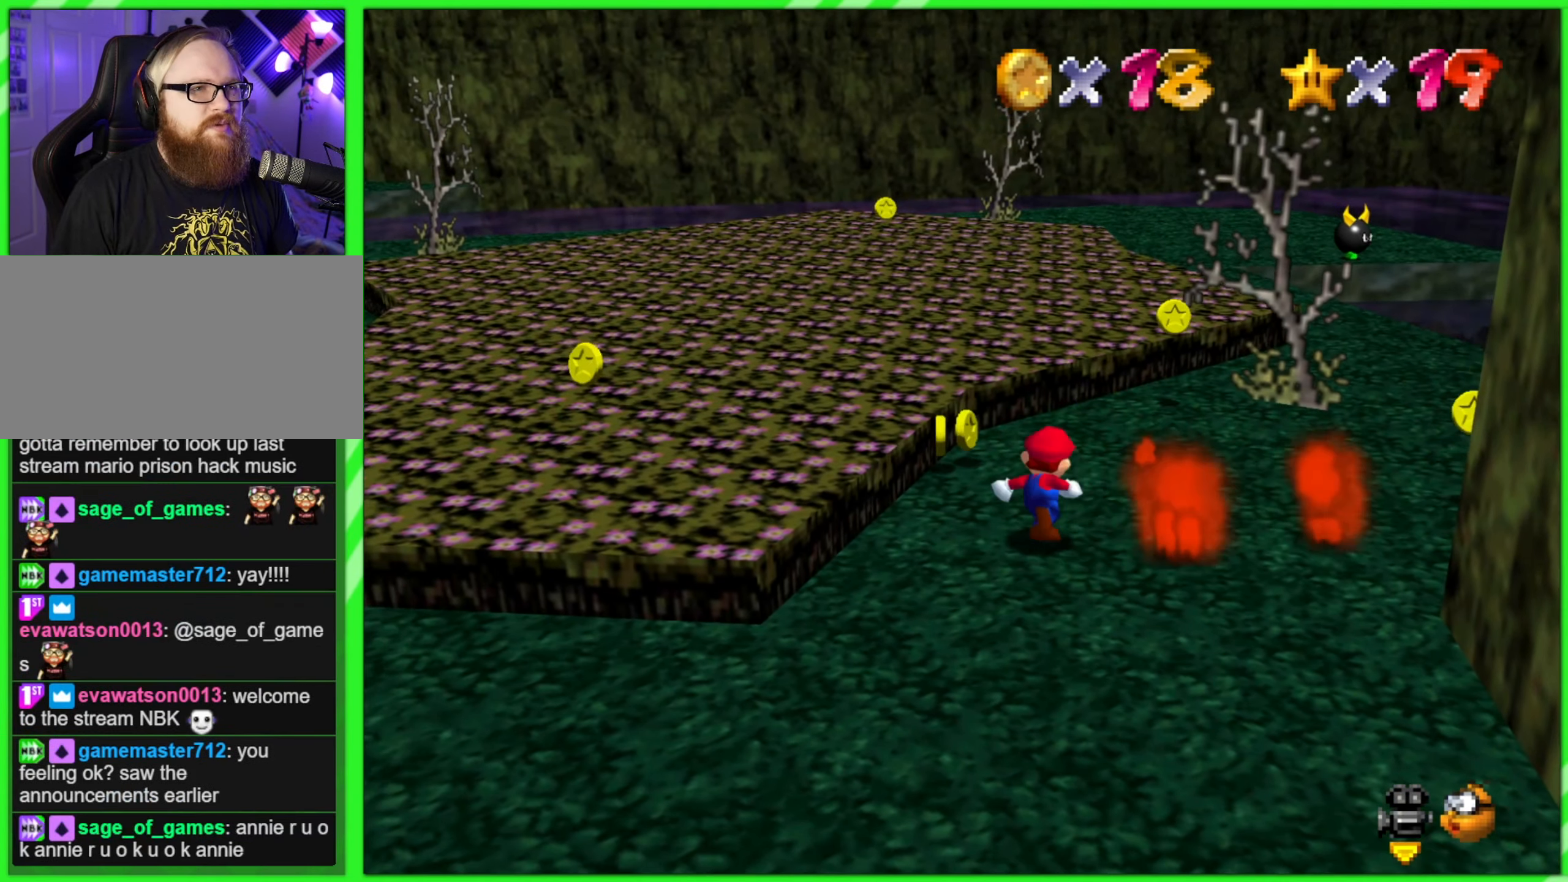
{"buttons": [], "left_stick": "up", "events": [[66, "left_stick", "up-left"], [466, "left_stick", "up"]]}
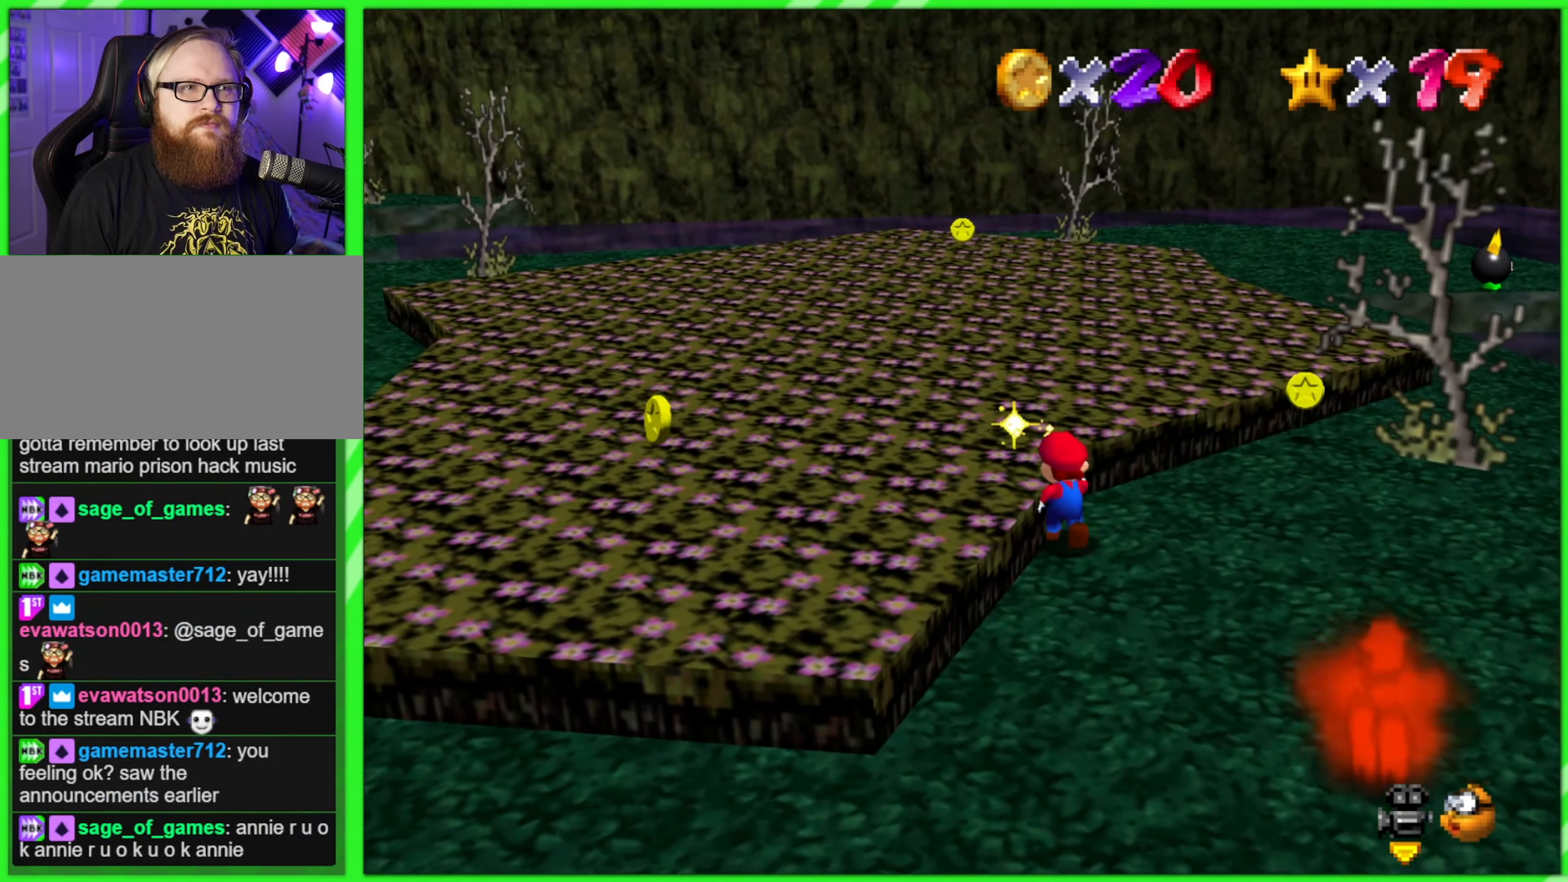
{"buttons": [], "left_stick": "up-right", "events": [[250, "left_stick", "up-right"]]}
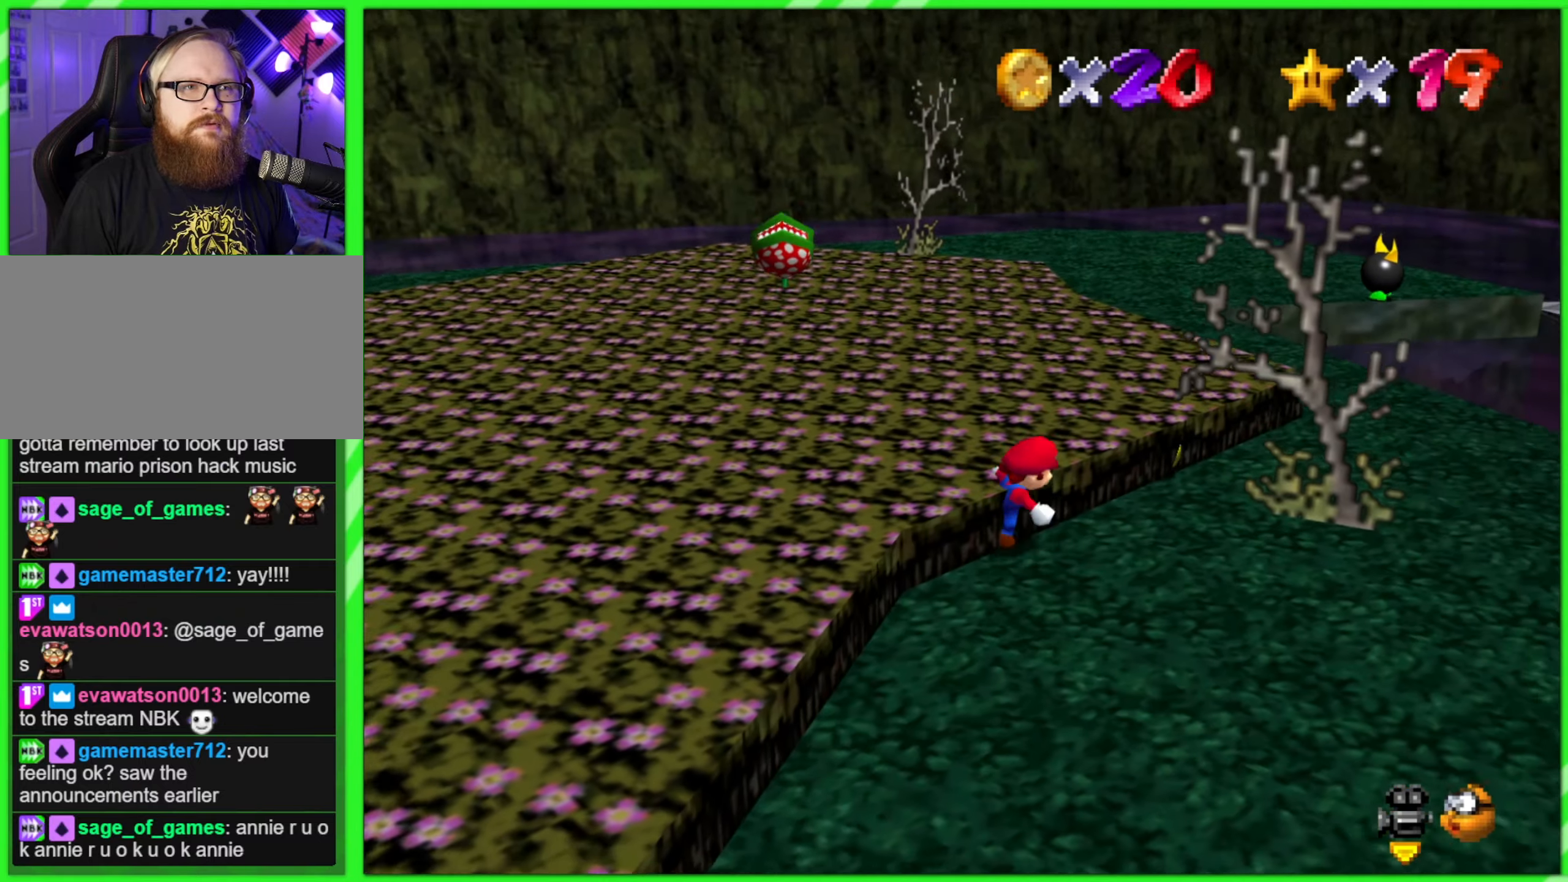
{"buttons": [], "left_stick": "up-right", "events": [[117, "C_LEFT", "down"], [233, "C_LEFT", "up"], [317, "C_LEFT", "down"], [450, "C_LEFT", "up"]]}